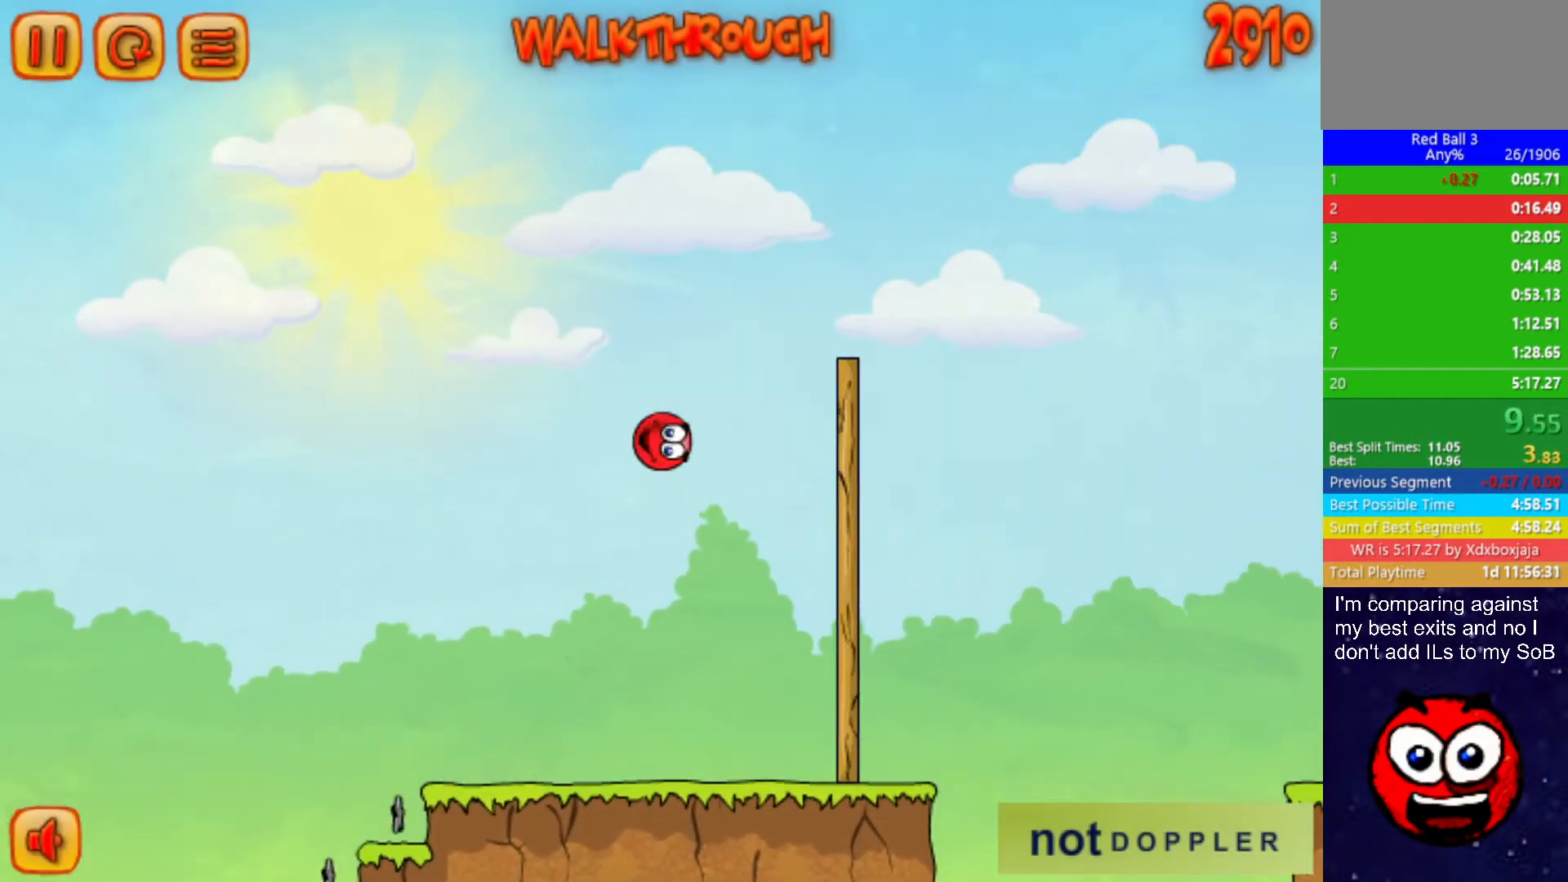
Gameplay with keyboard; each line is a JSON object with the keys held at the frame after it. "events" lists presses ("down") and releases ("up") of "down", "left", "p", "r", "right" and "up" between this image and that frame as [ms after this image, input, new state], when the widget could be followed in between. No other keys are recorded. Mouse input is not recorded.
{"keys": ["right", "up"], "events": []}
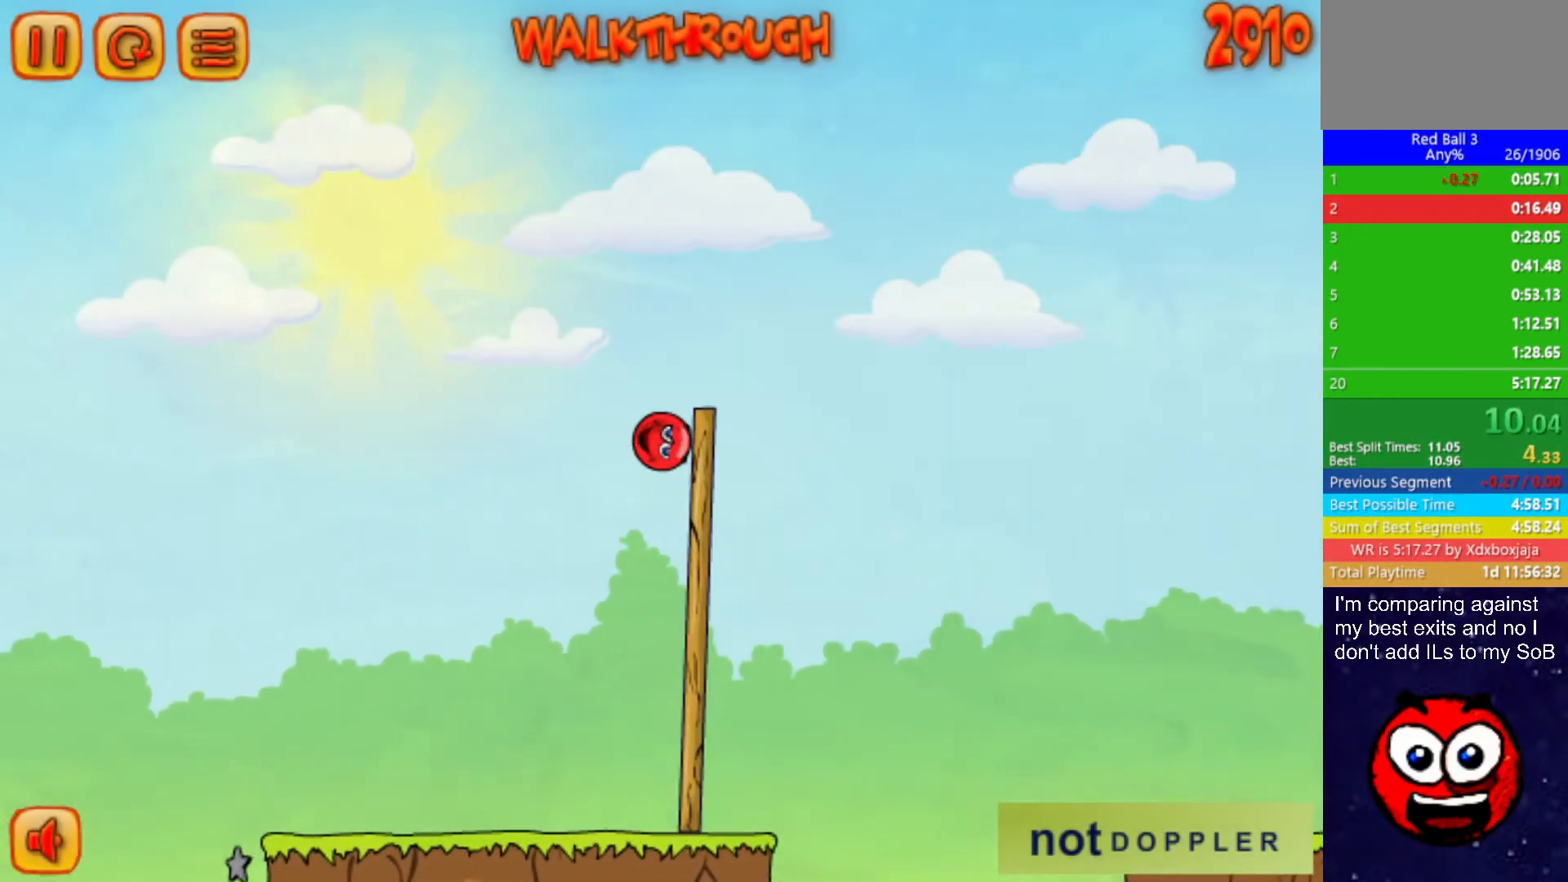
{"keys": ["right", "up"], "events": []}
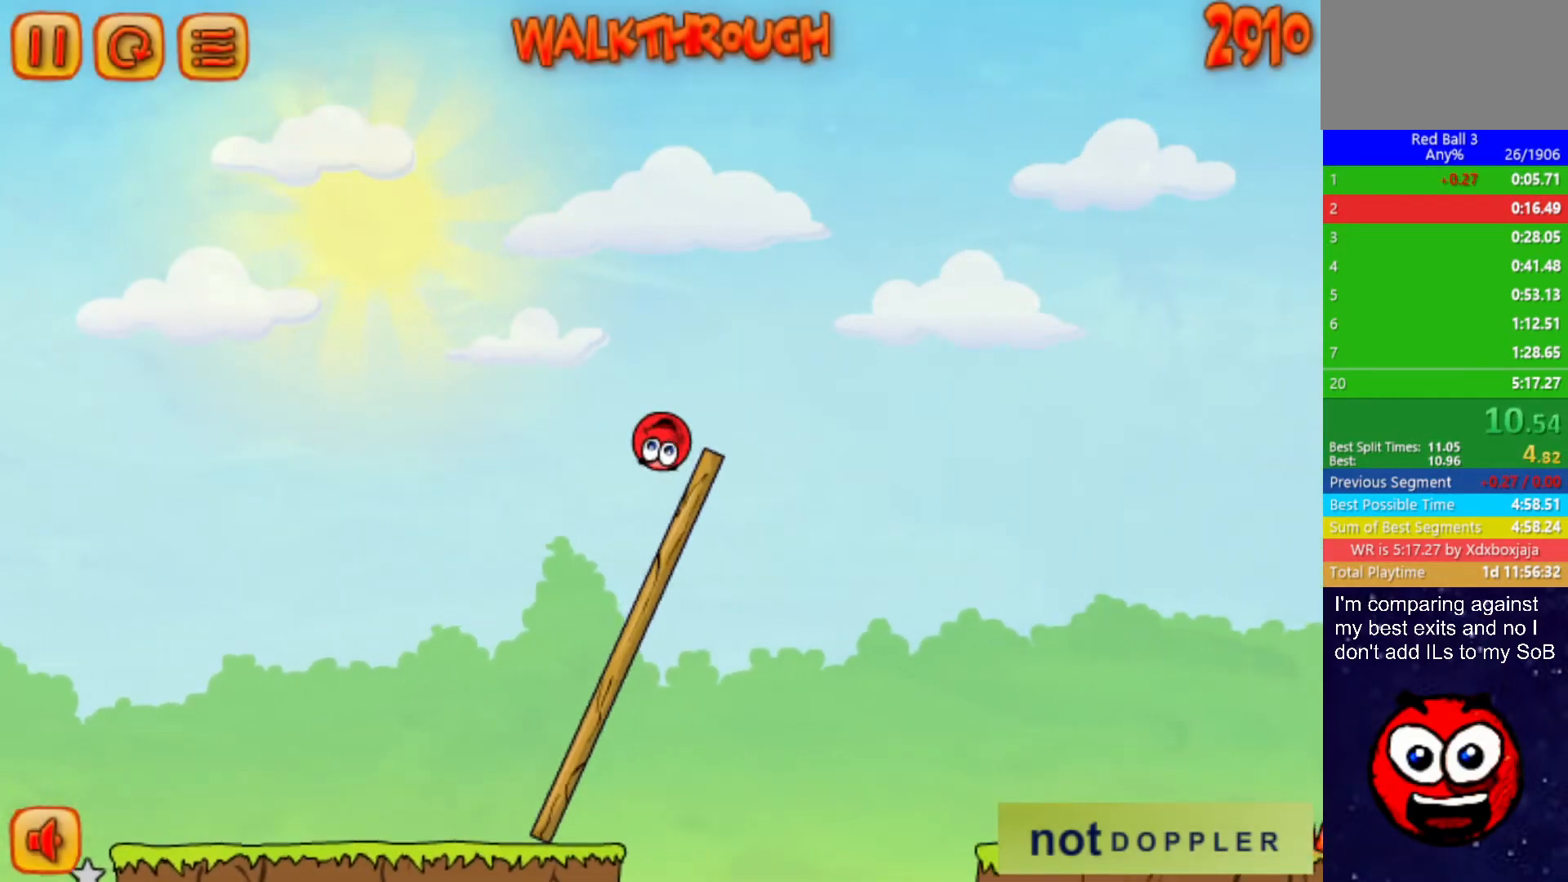
{"keys": ["right", "up"], "events": []}
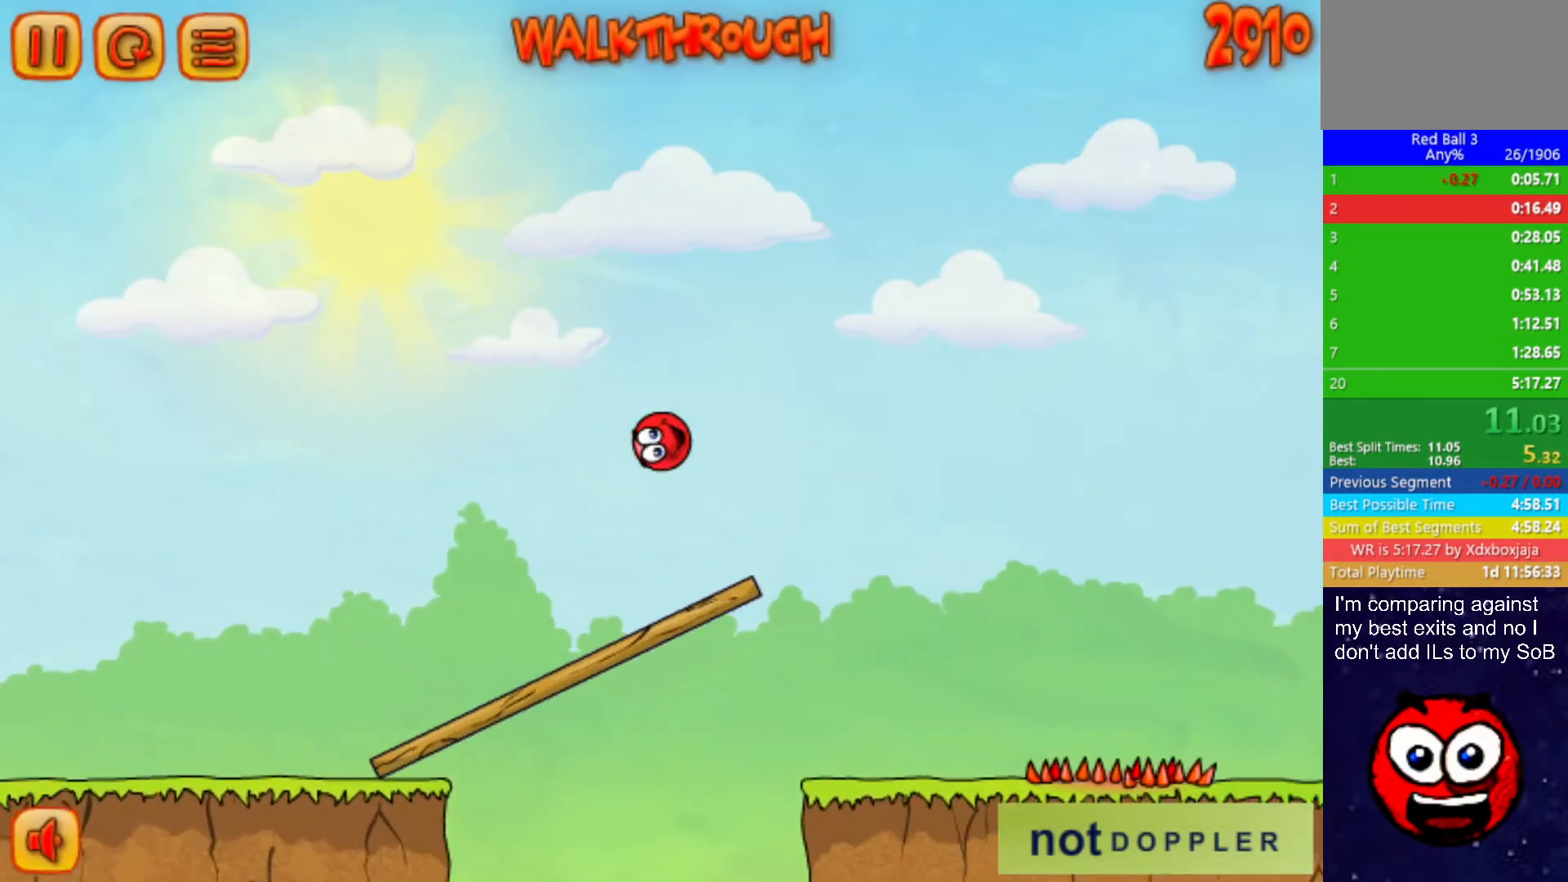
{"keys": ["right"], "events": [[267, "up", "up"]]}
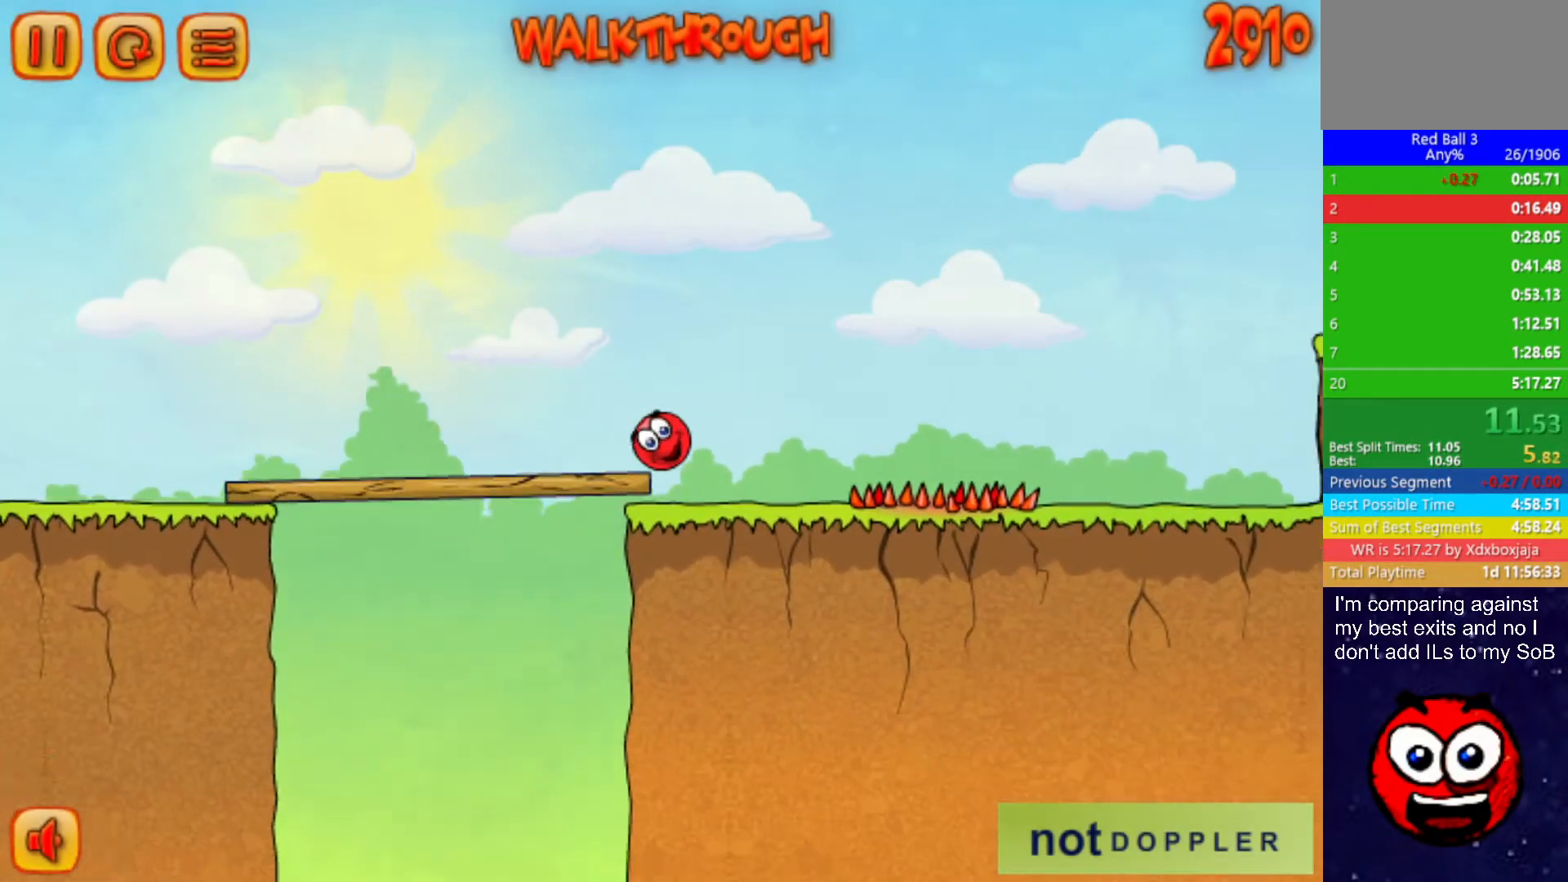
{"keys": ["right", "up"], "events": [[267, "up", "down"]]}
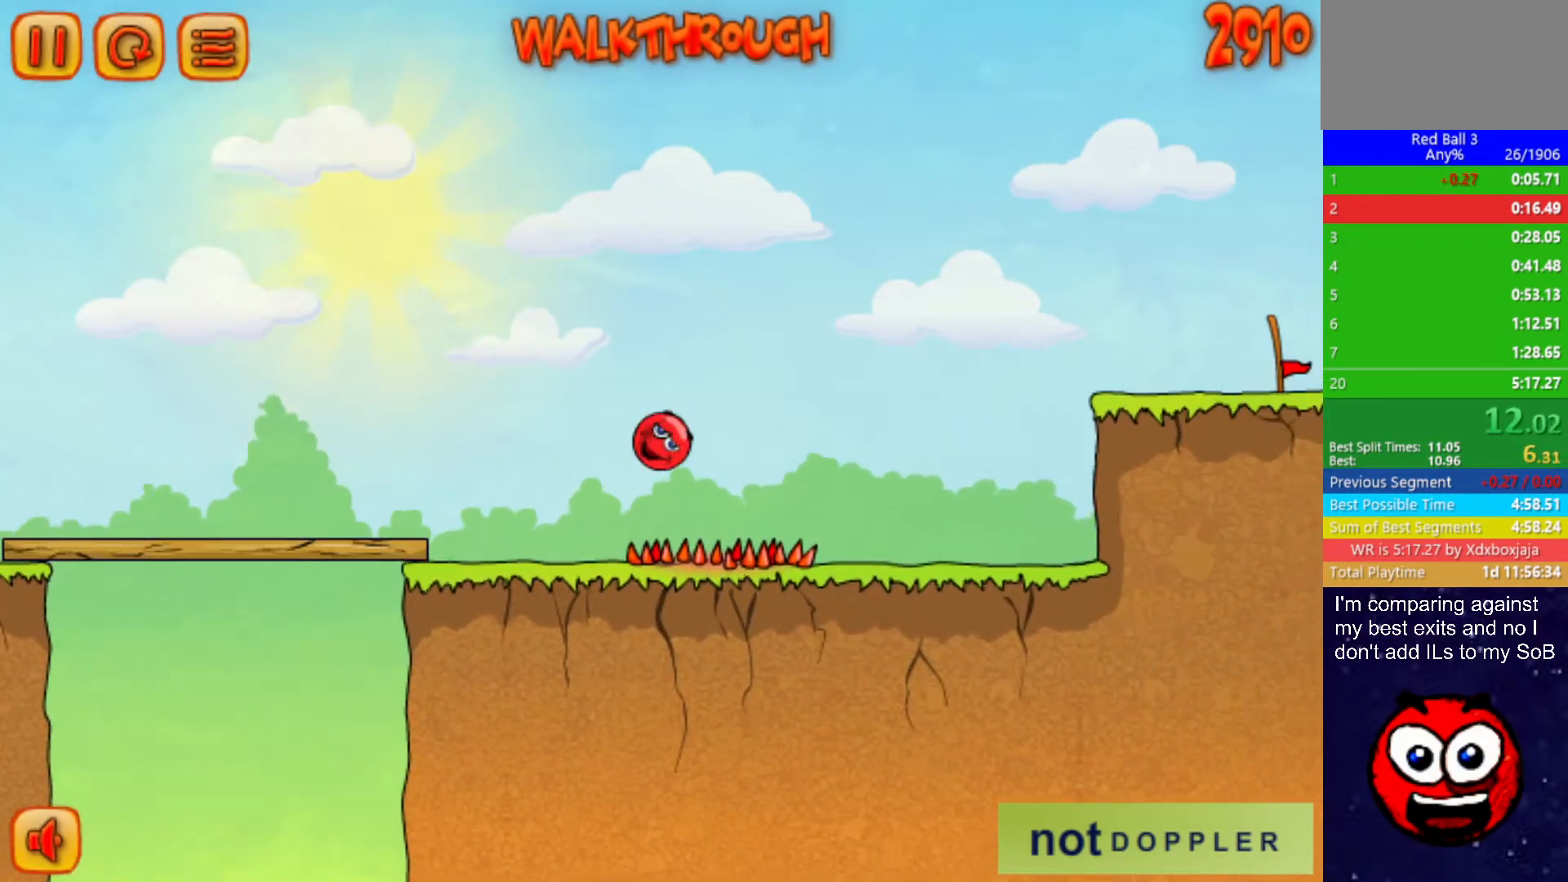
{"keys": ["right"], "events": [[417, "up", "up"]]}
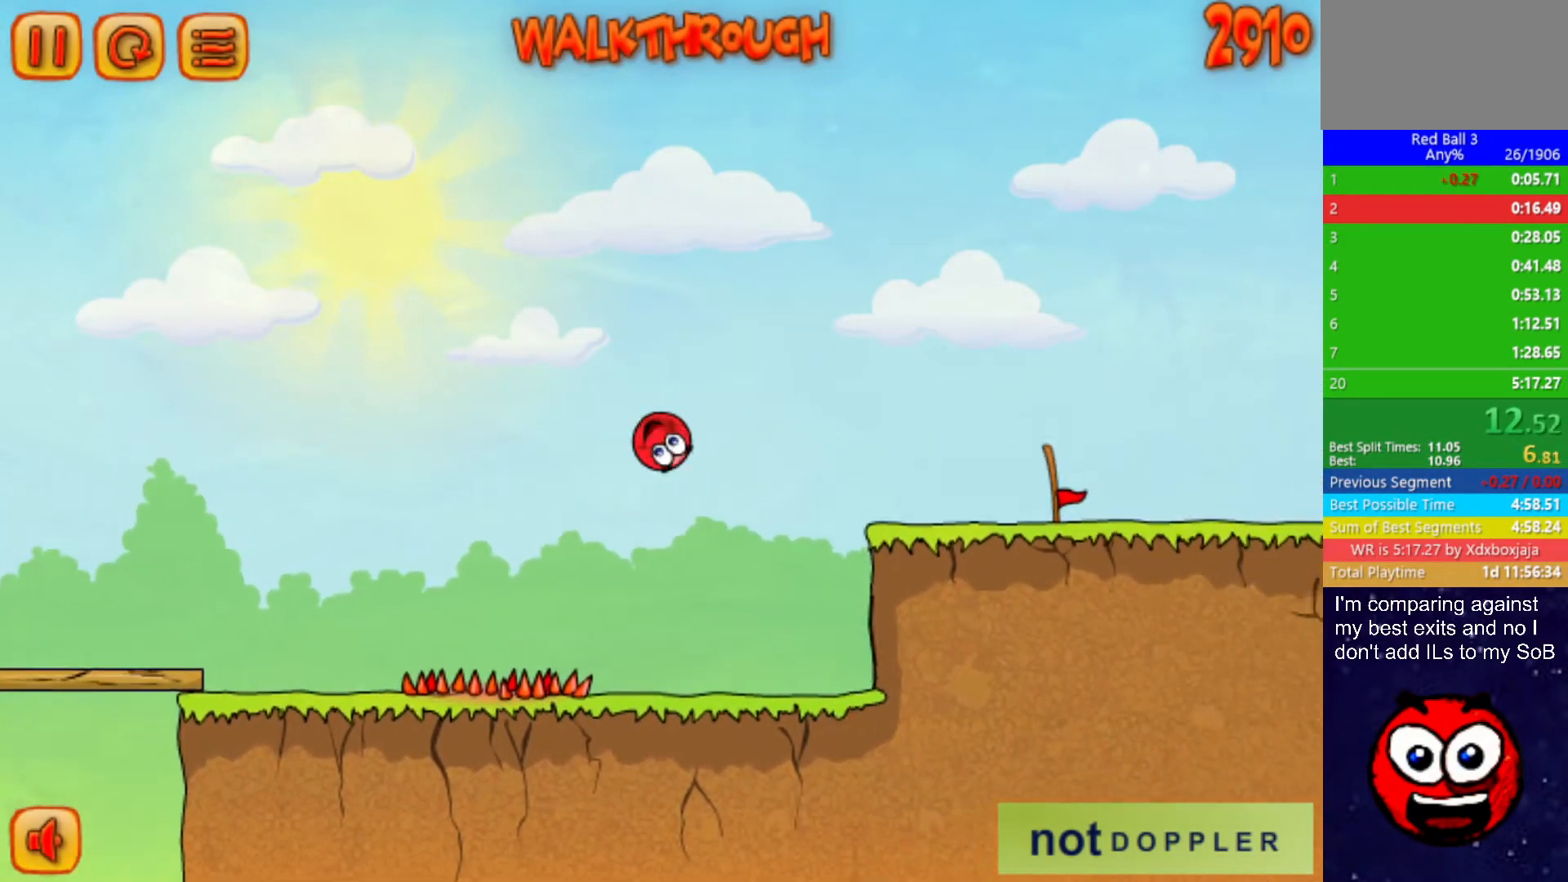
{"keys": ["right"], "events": [[267, "up", "down"], [500, "up", "up"]]}
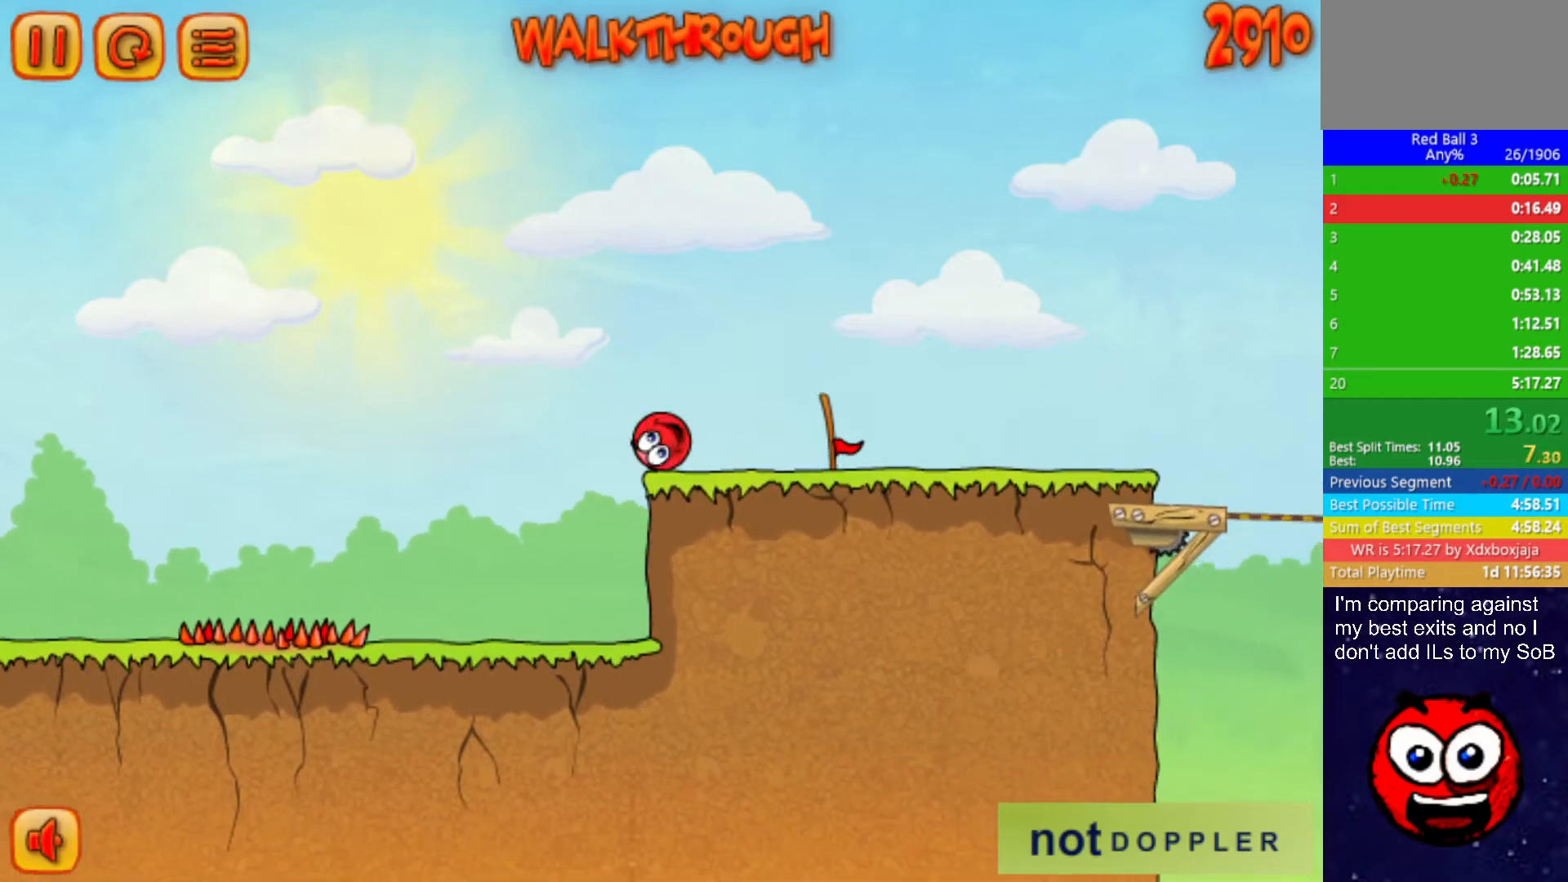
{"keys": [], "events": [[384, "right", "up"], [434, "left", "down"], [467, "left", "up"]]}
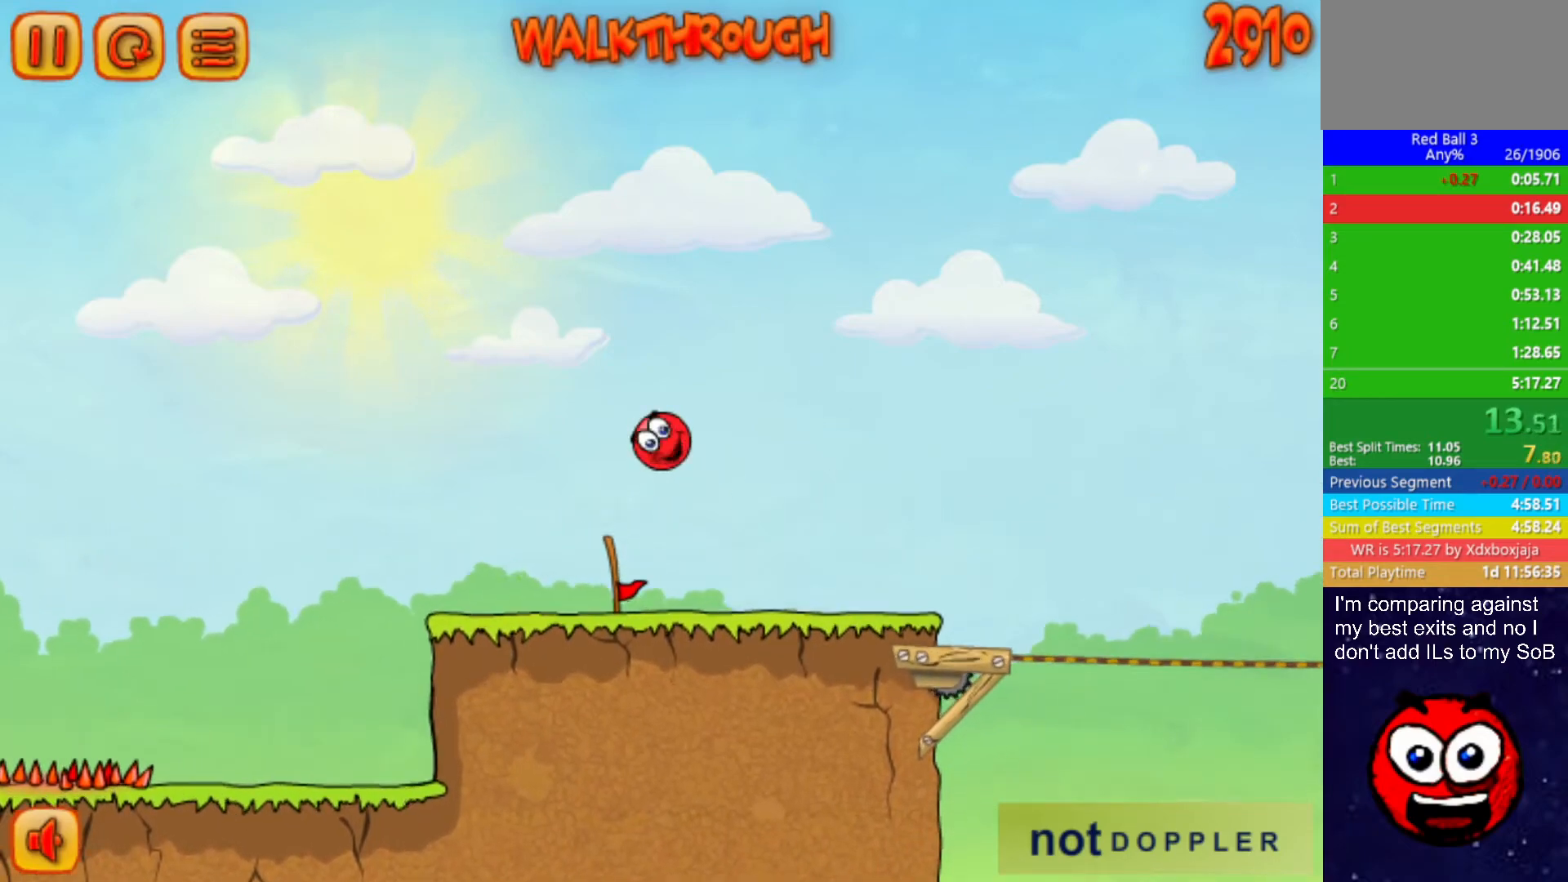
{"keys": ["right"], "events": [[417, "right", "down"]]}
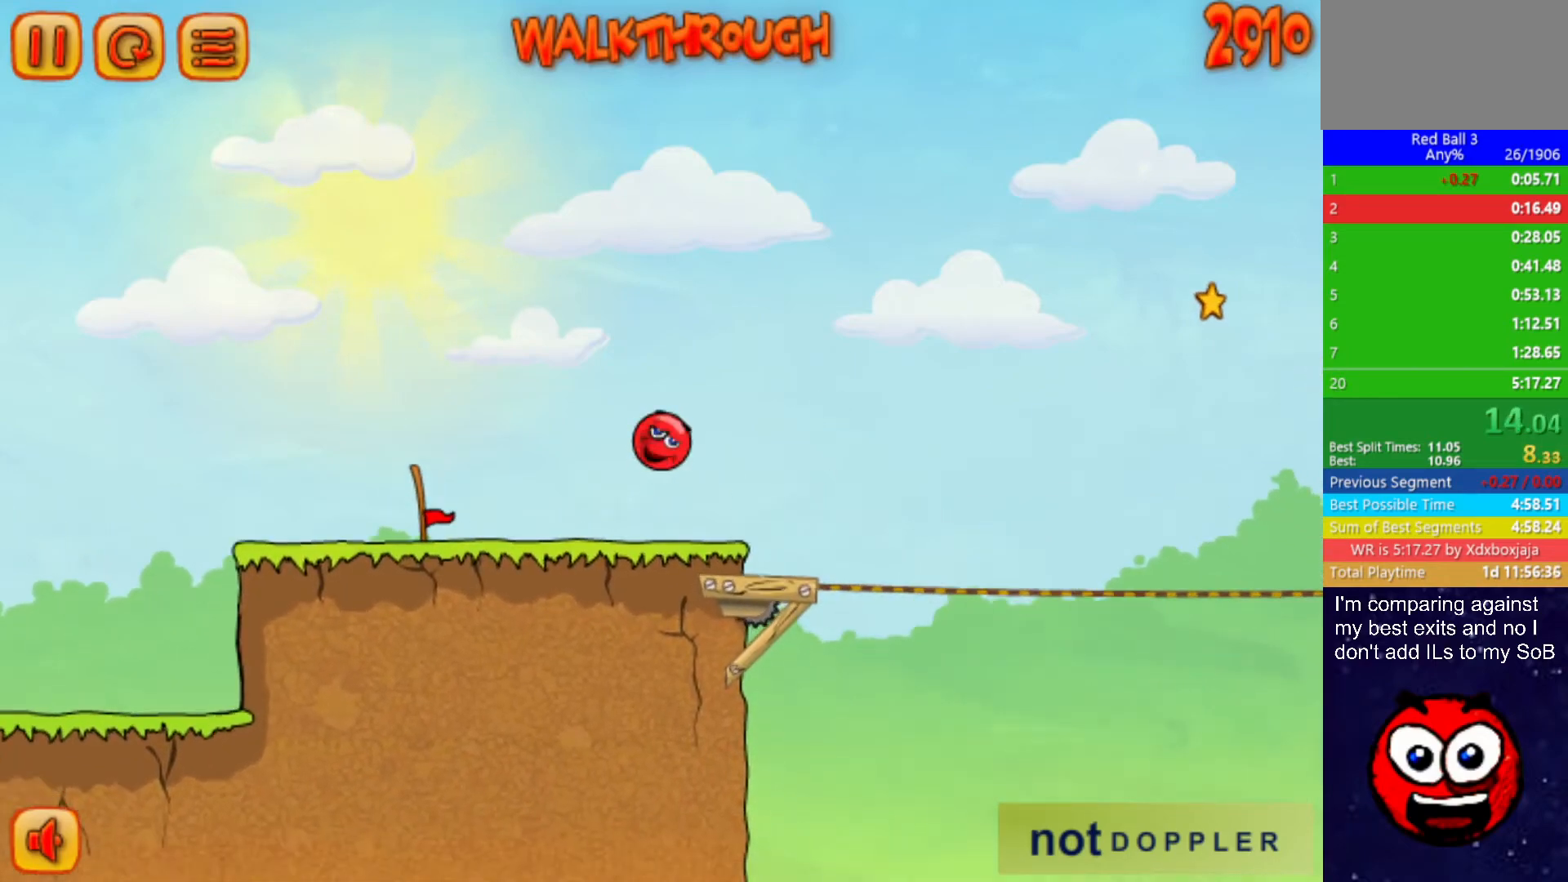
{"keys": ["right", "up"], "events": [[117, "up", "down"]]}
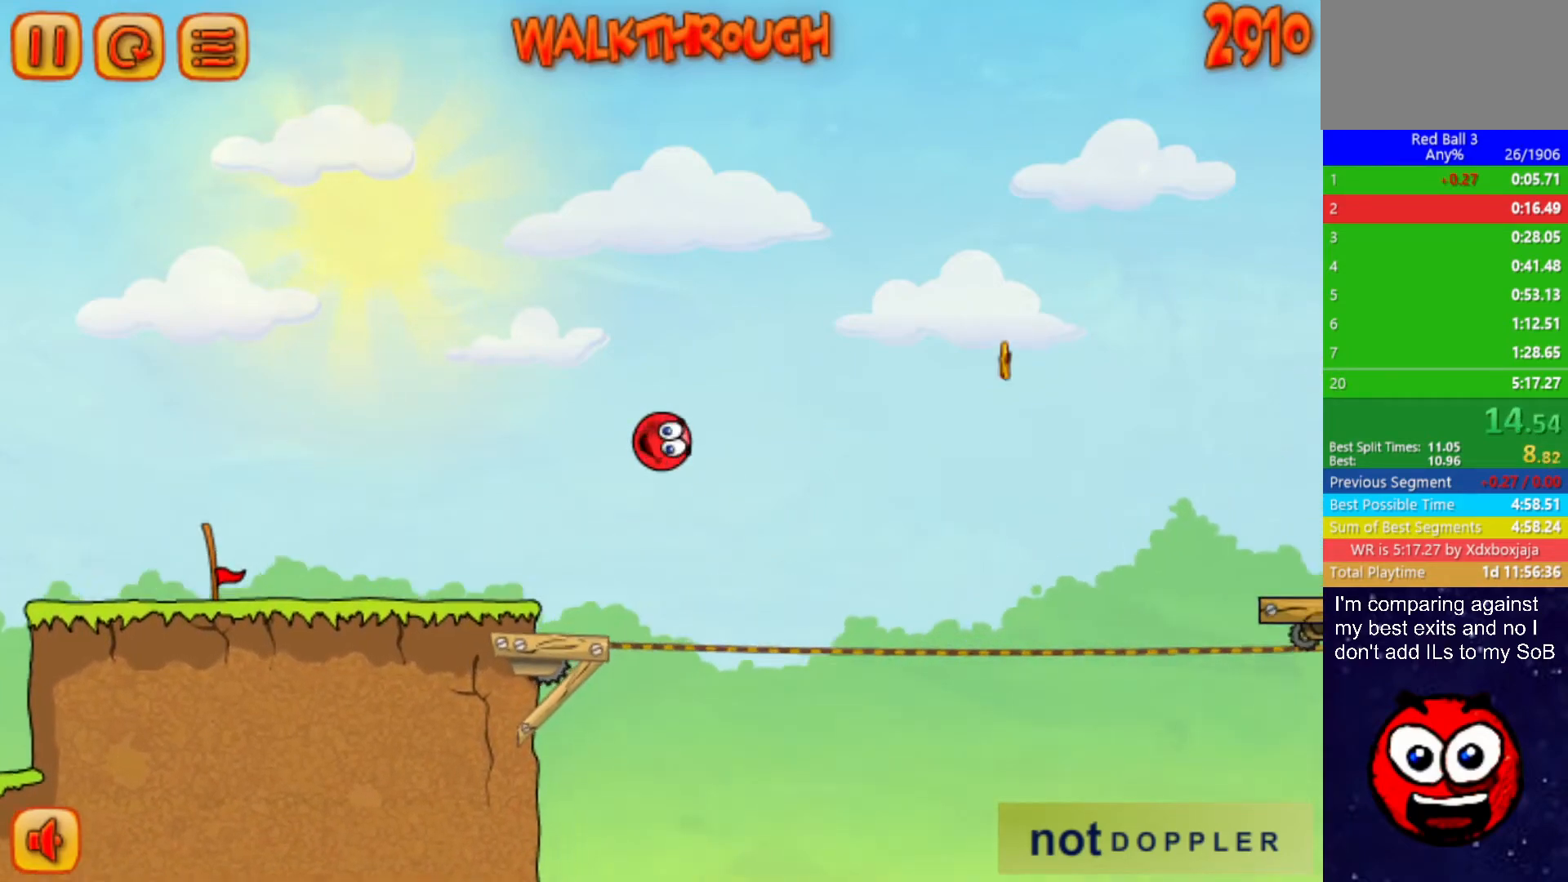
{"keys": ["right", "up"], "events": []}
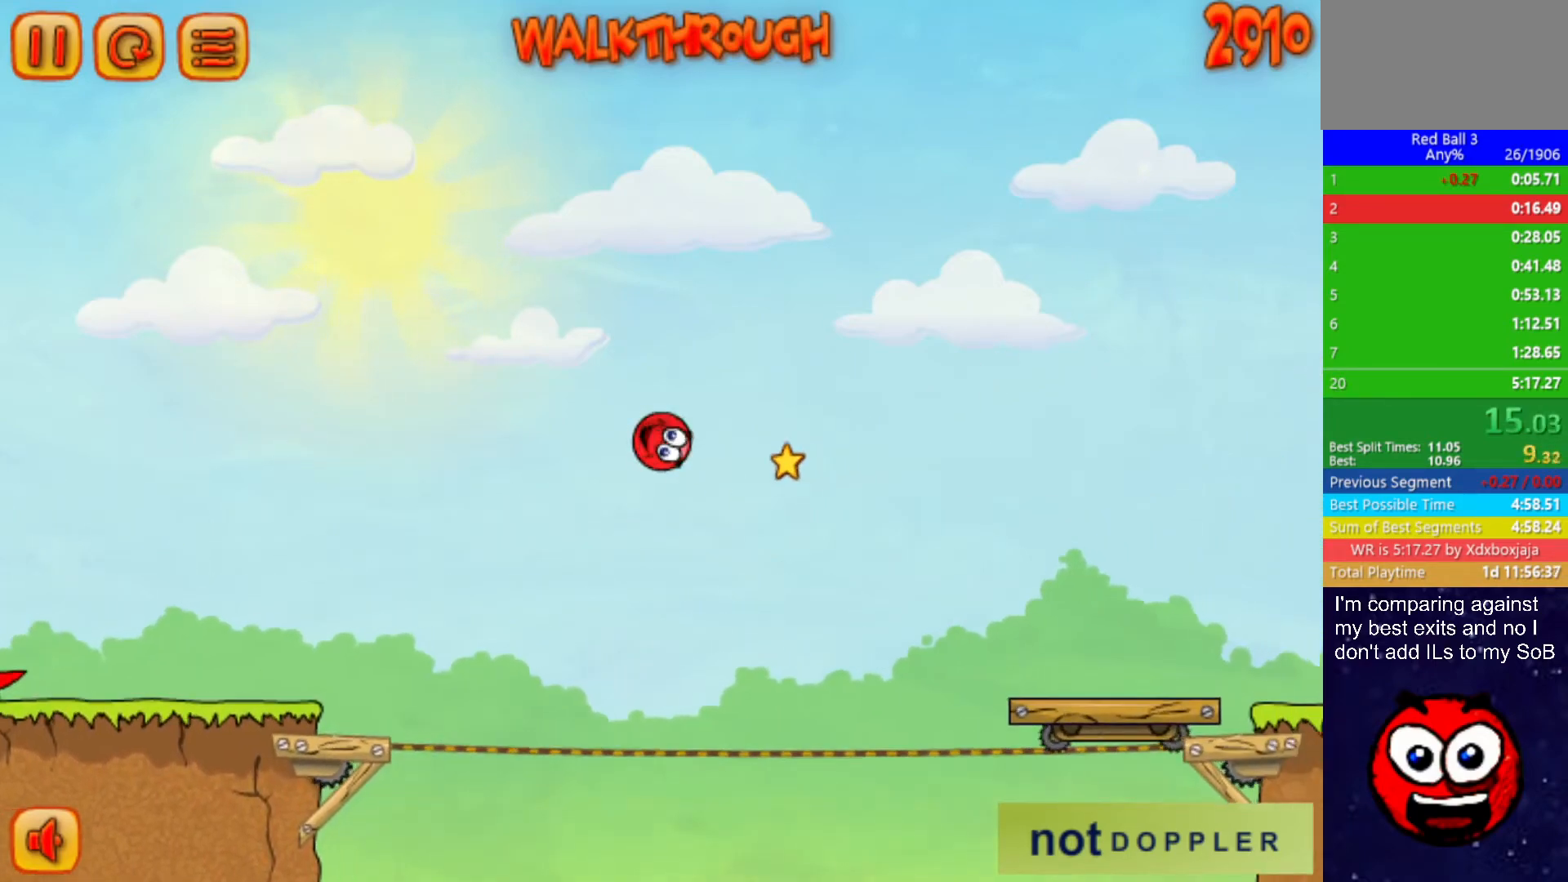
{"keys": ["right", "up"], "events": []}
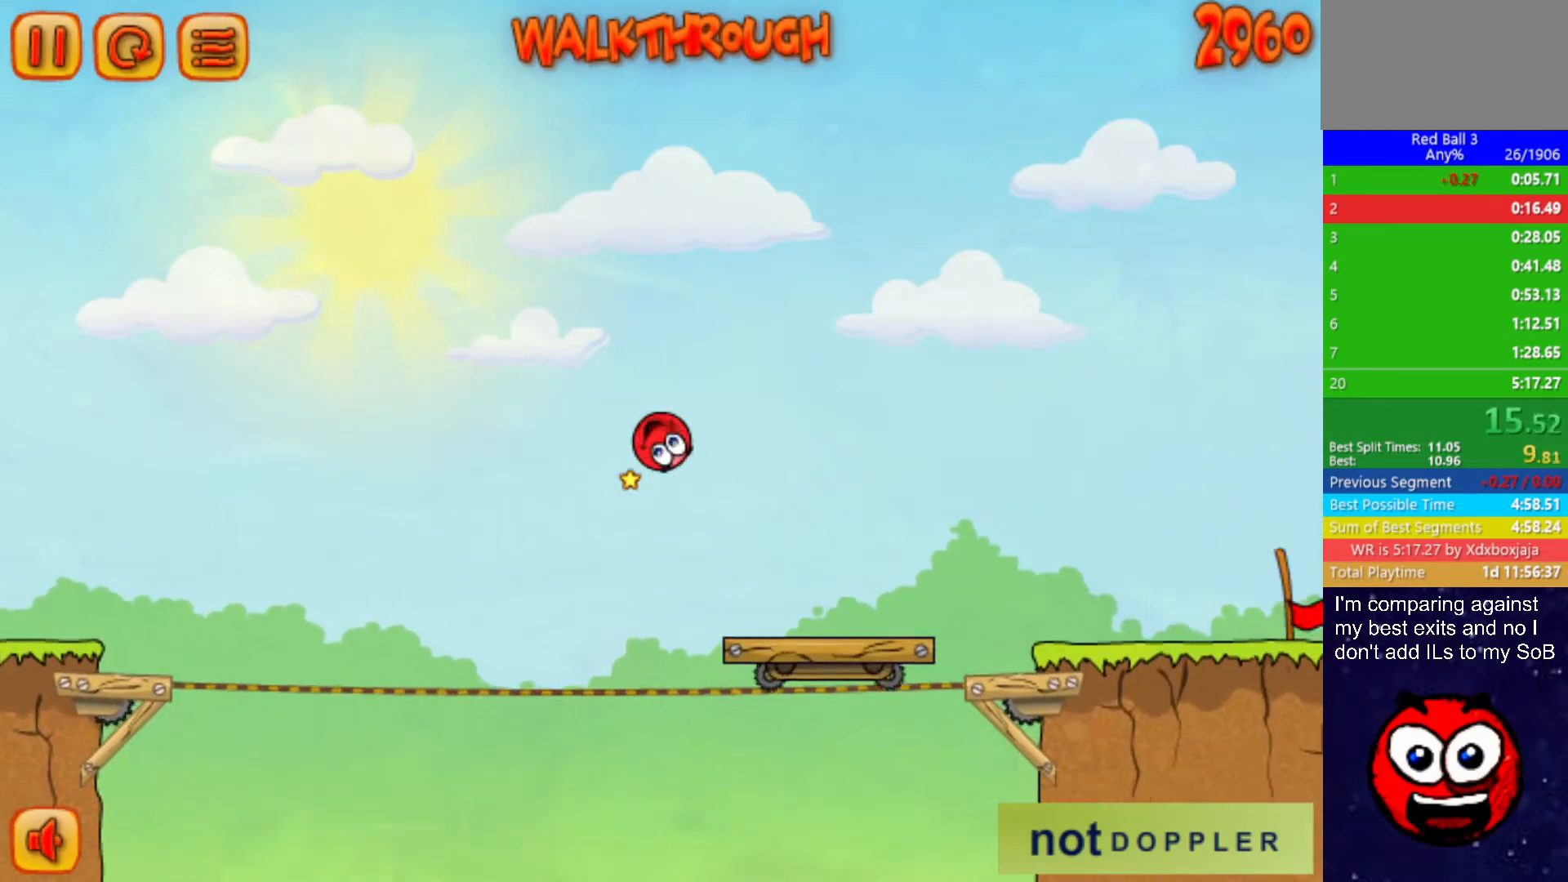
{"keys": ["right"], "events": [[400, "up", "up"]]}
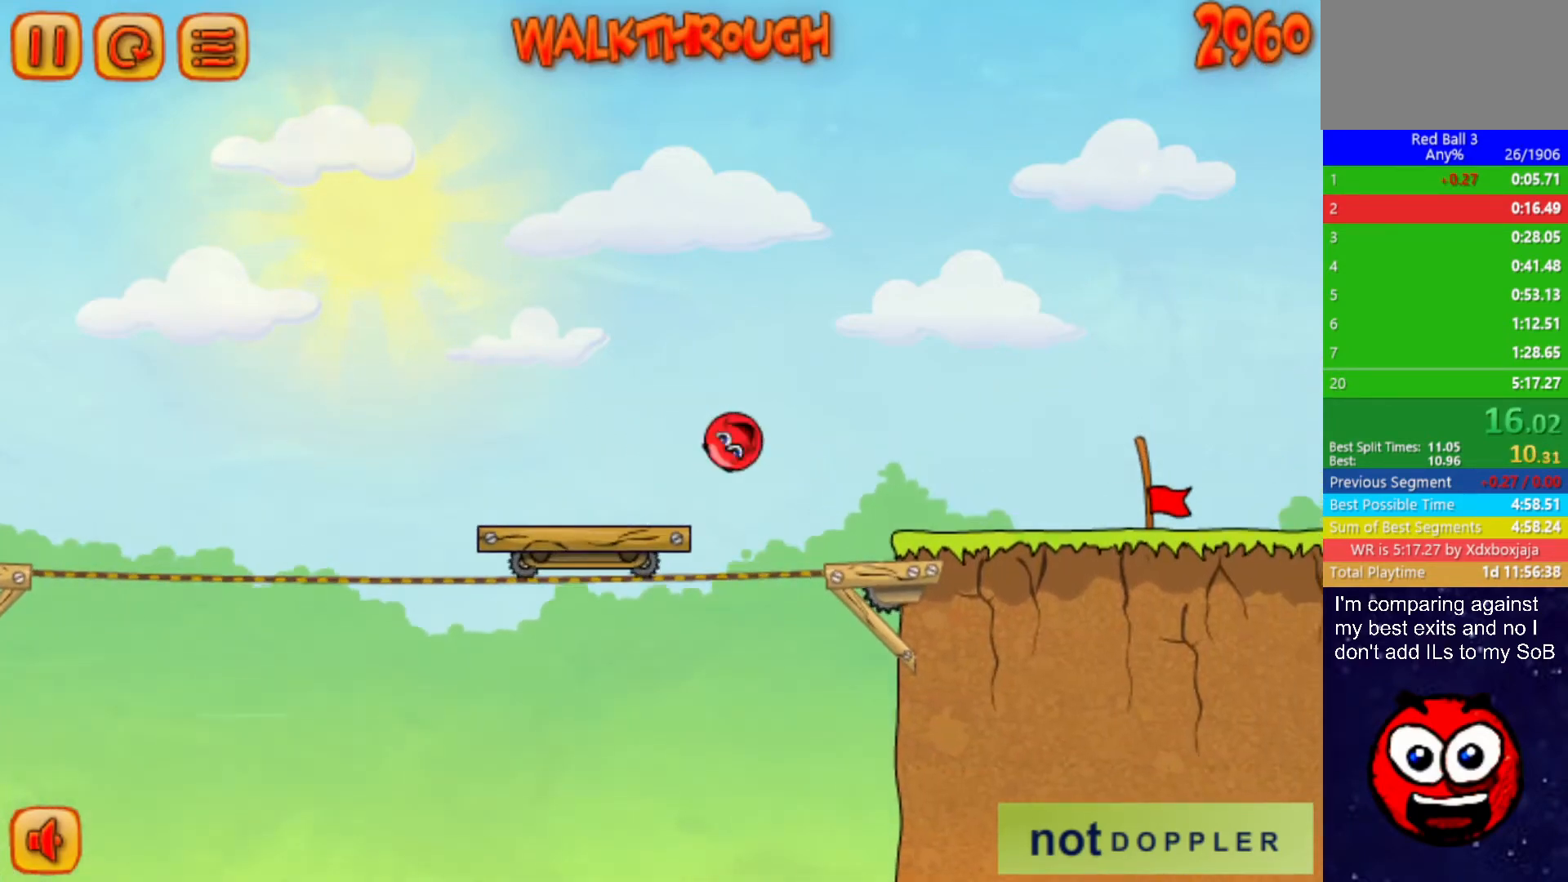
{"keys": ["right"], "events": []}
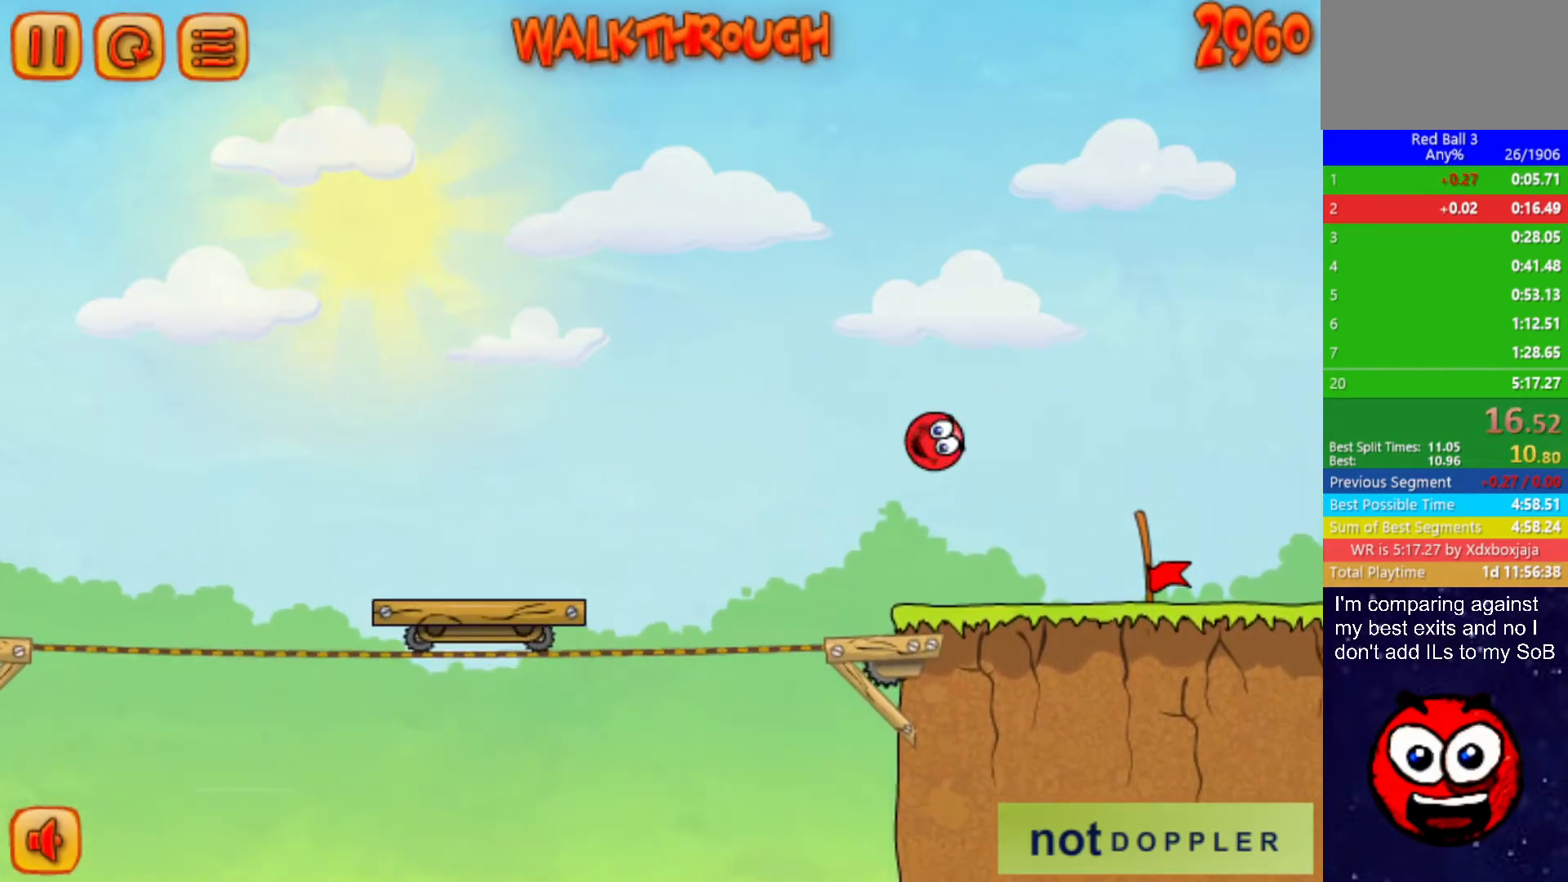
{"keys": ["right"], "events": []}
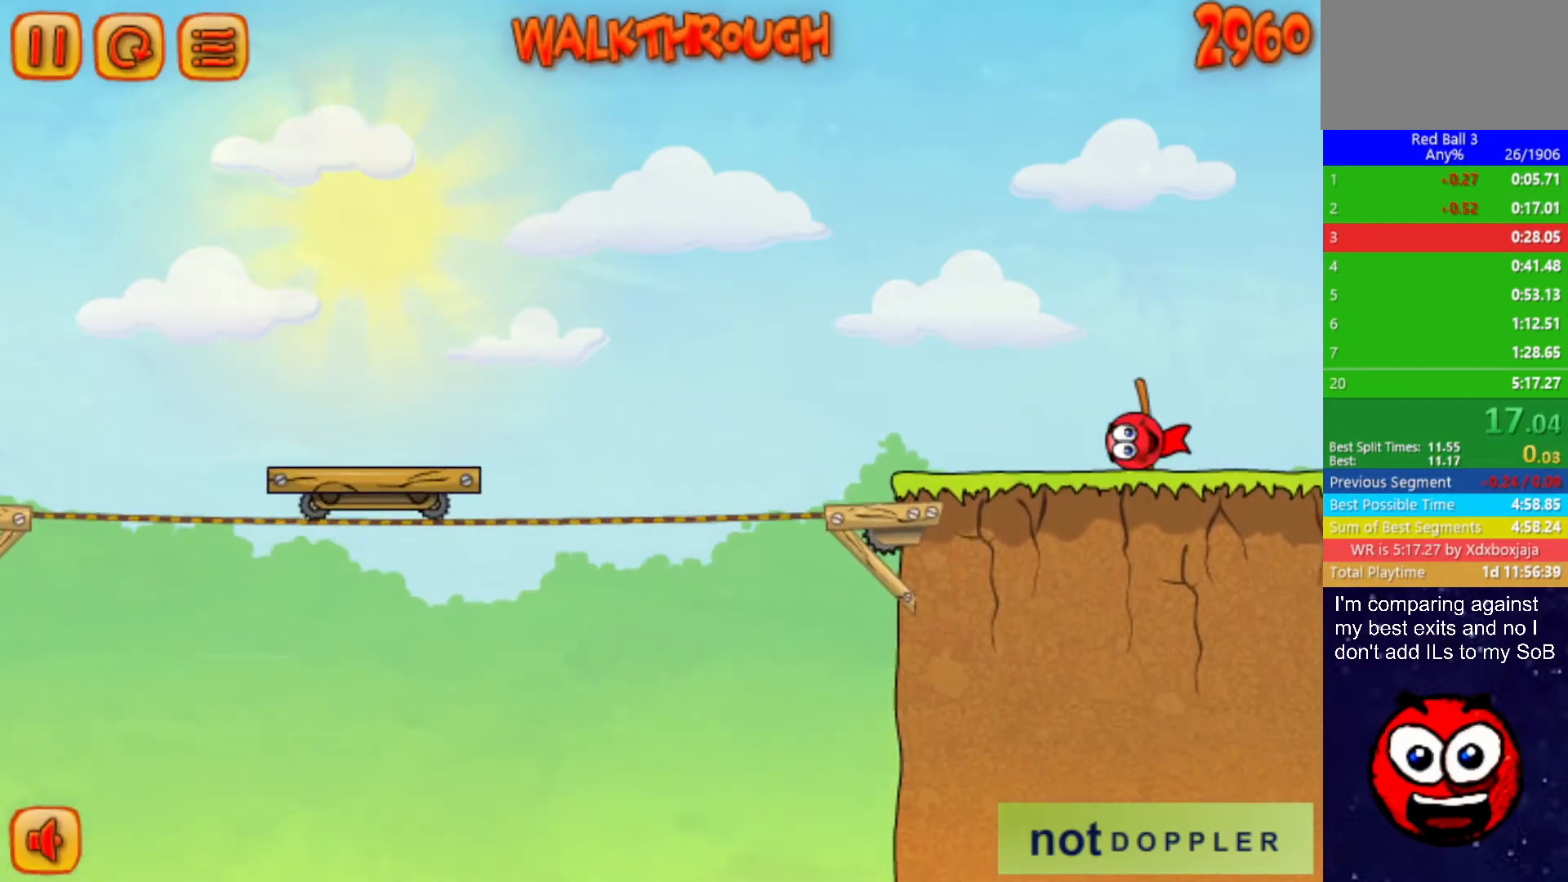
{"keys": [], "events": [[484, "right", "up"]]}
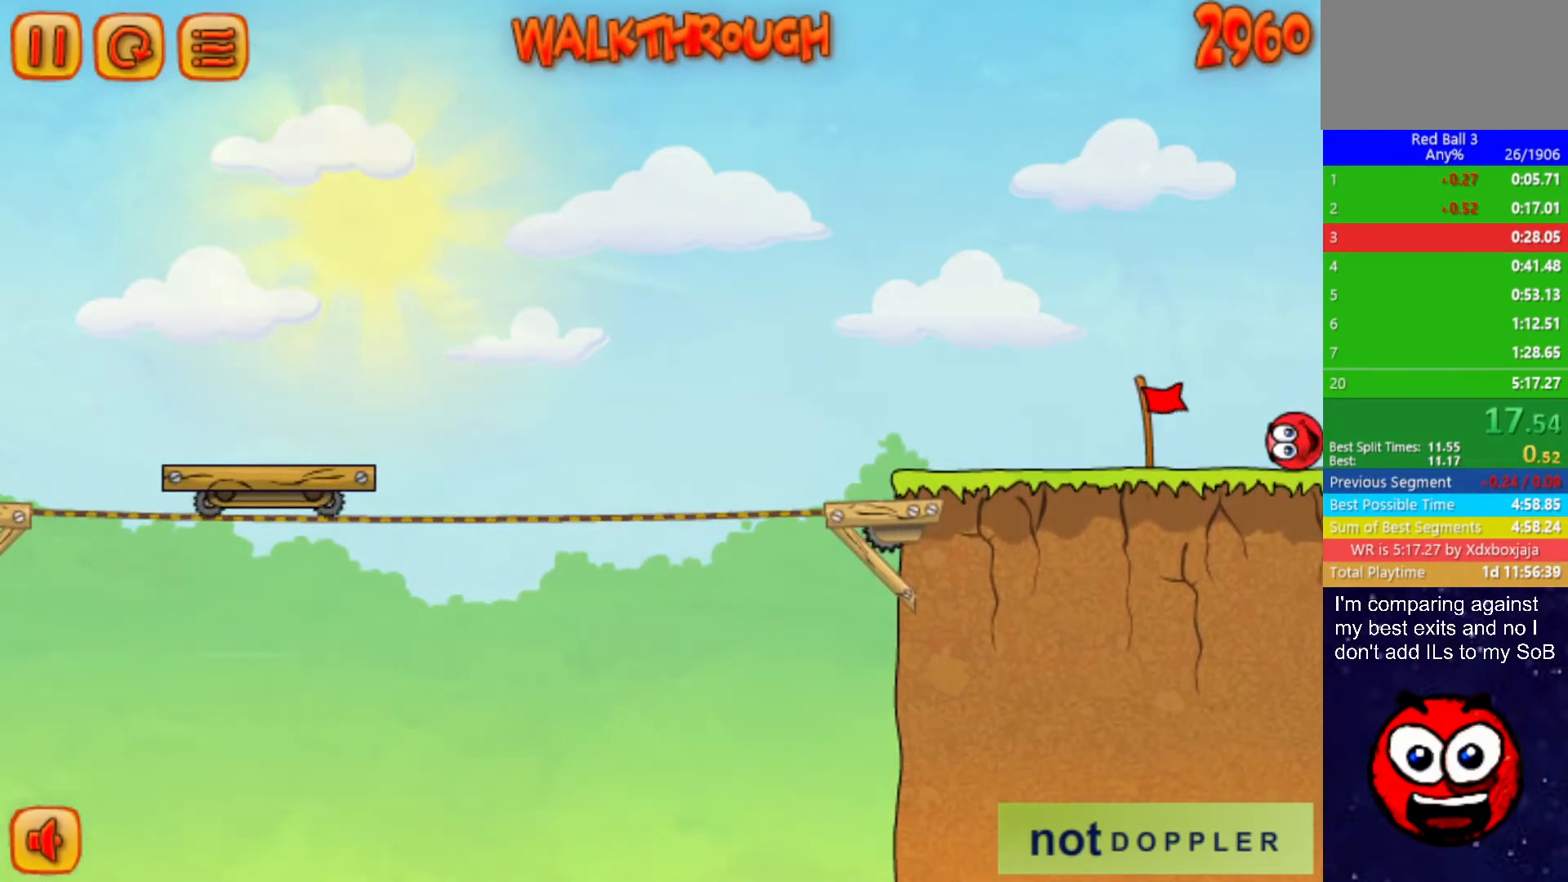
{"keys": ["right"], "events": [[117, "right", "down"]]}
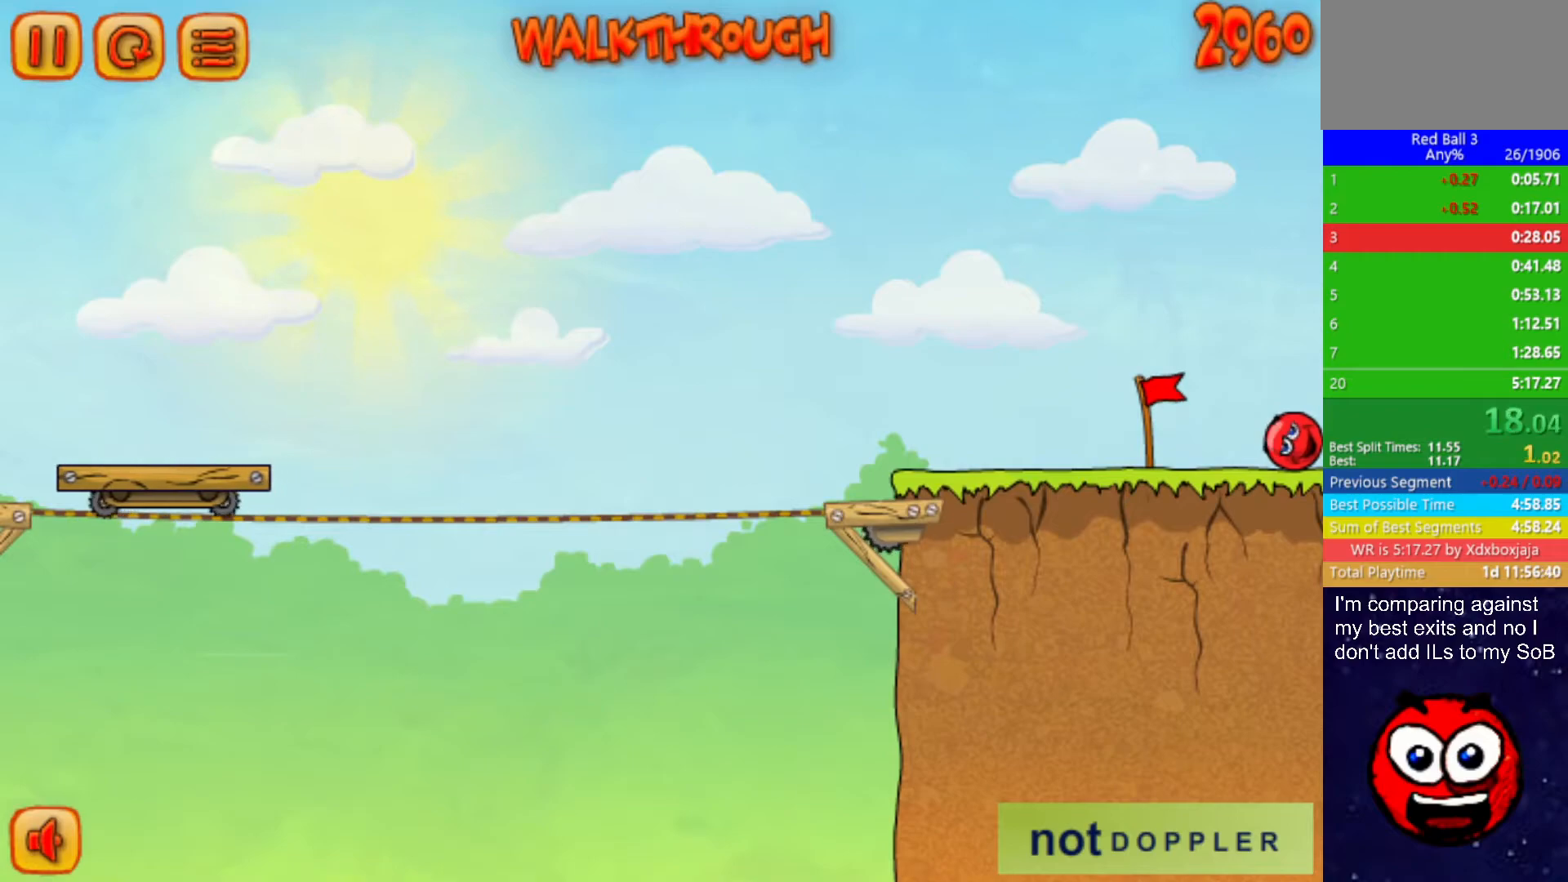
{"keys": ["right"], "events": []}
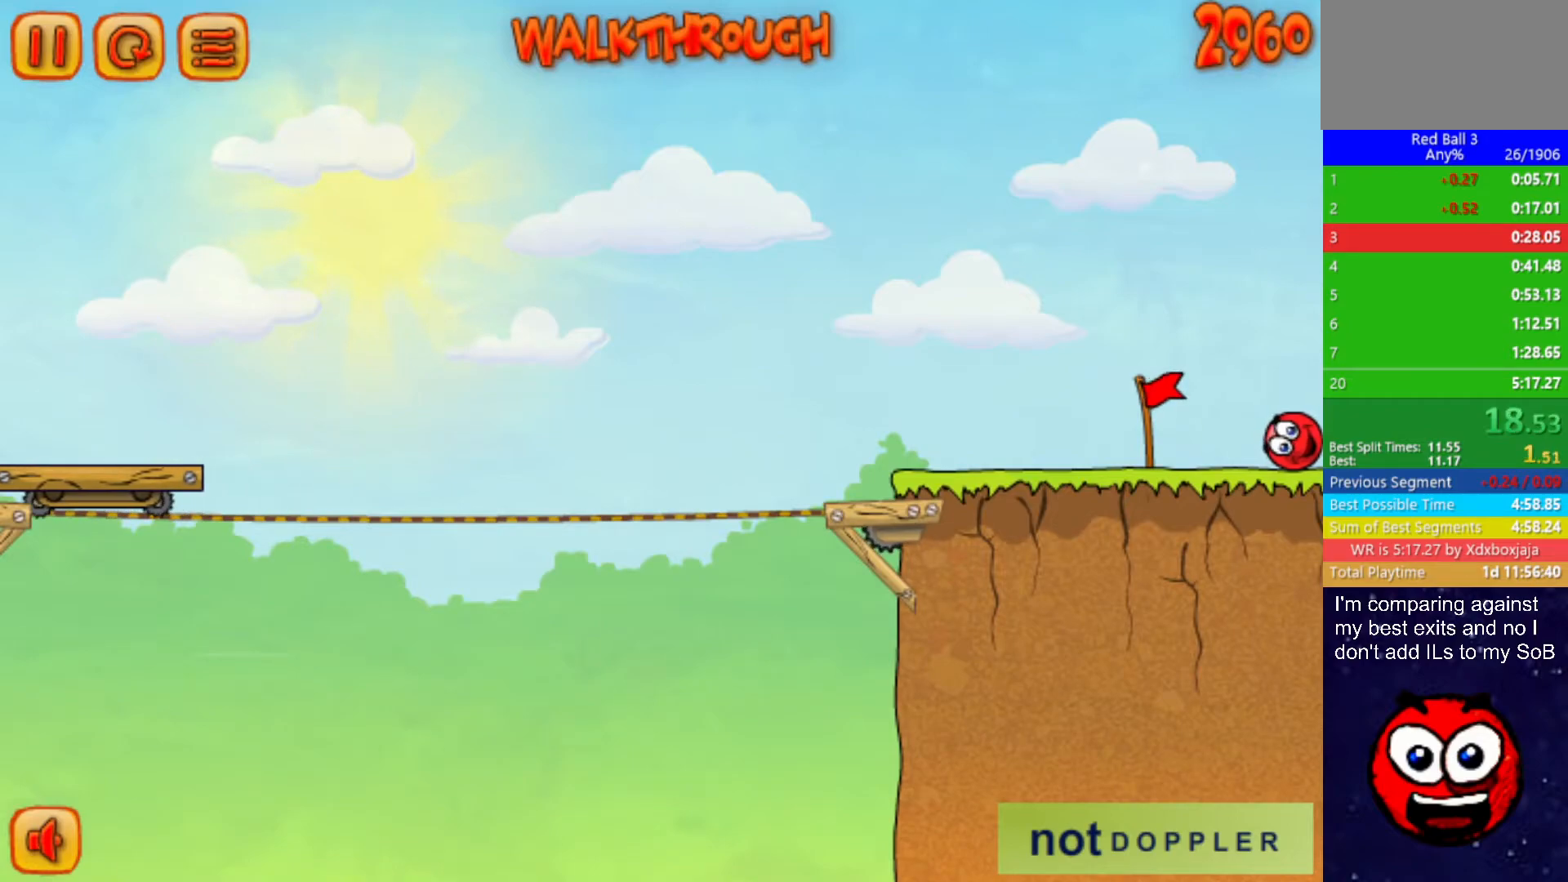
{"keys": ["right"], "events": []}
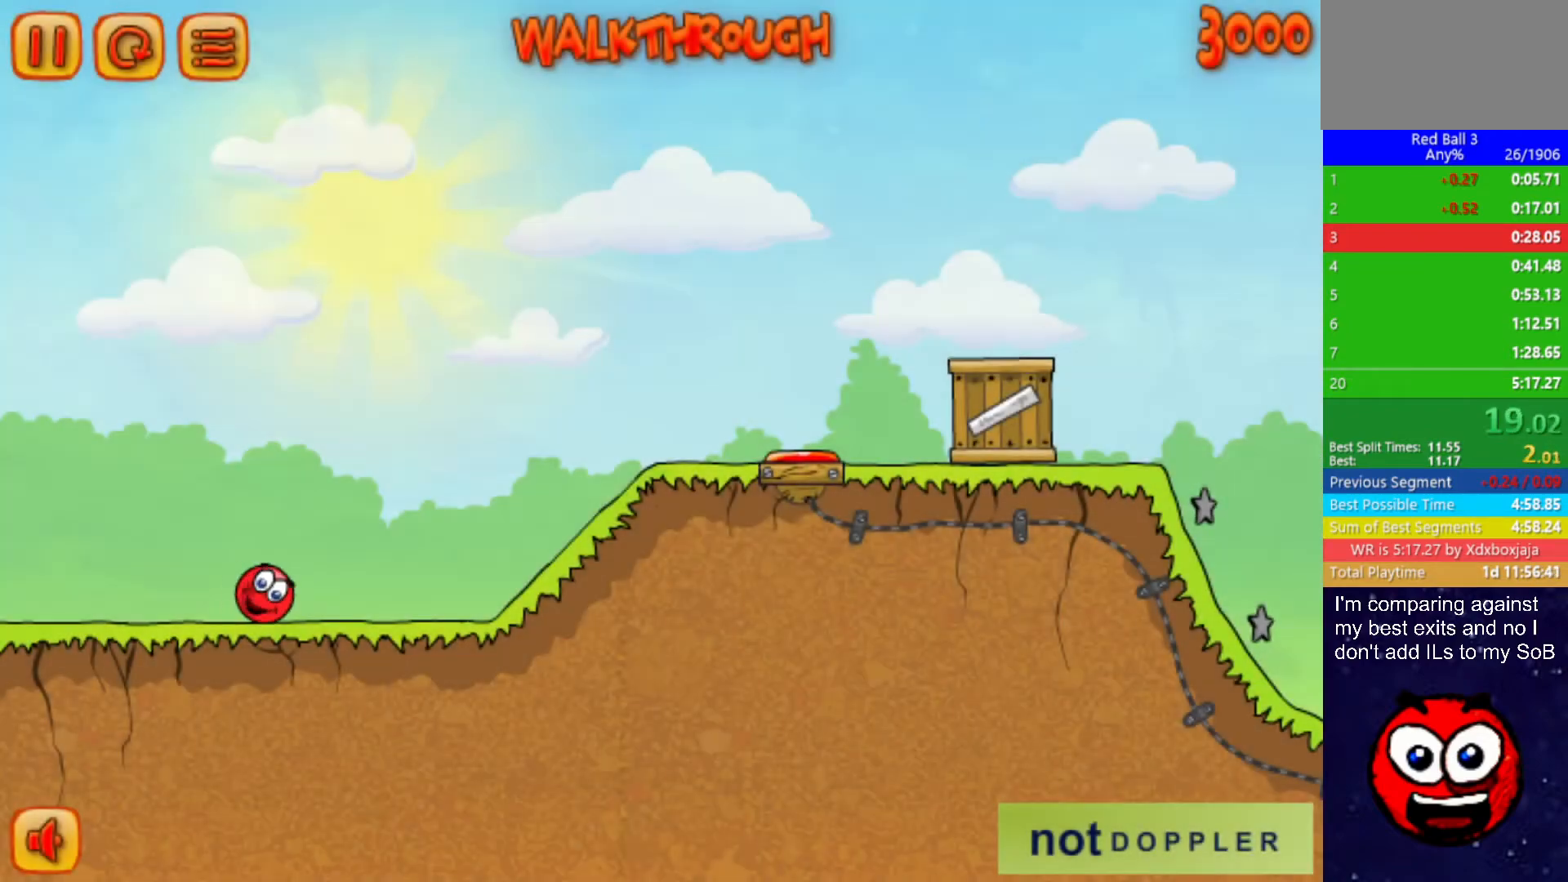
{"keys": ["right"], "events": [[134, "up", "down"], [434, "up", "up"]]}
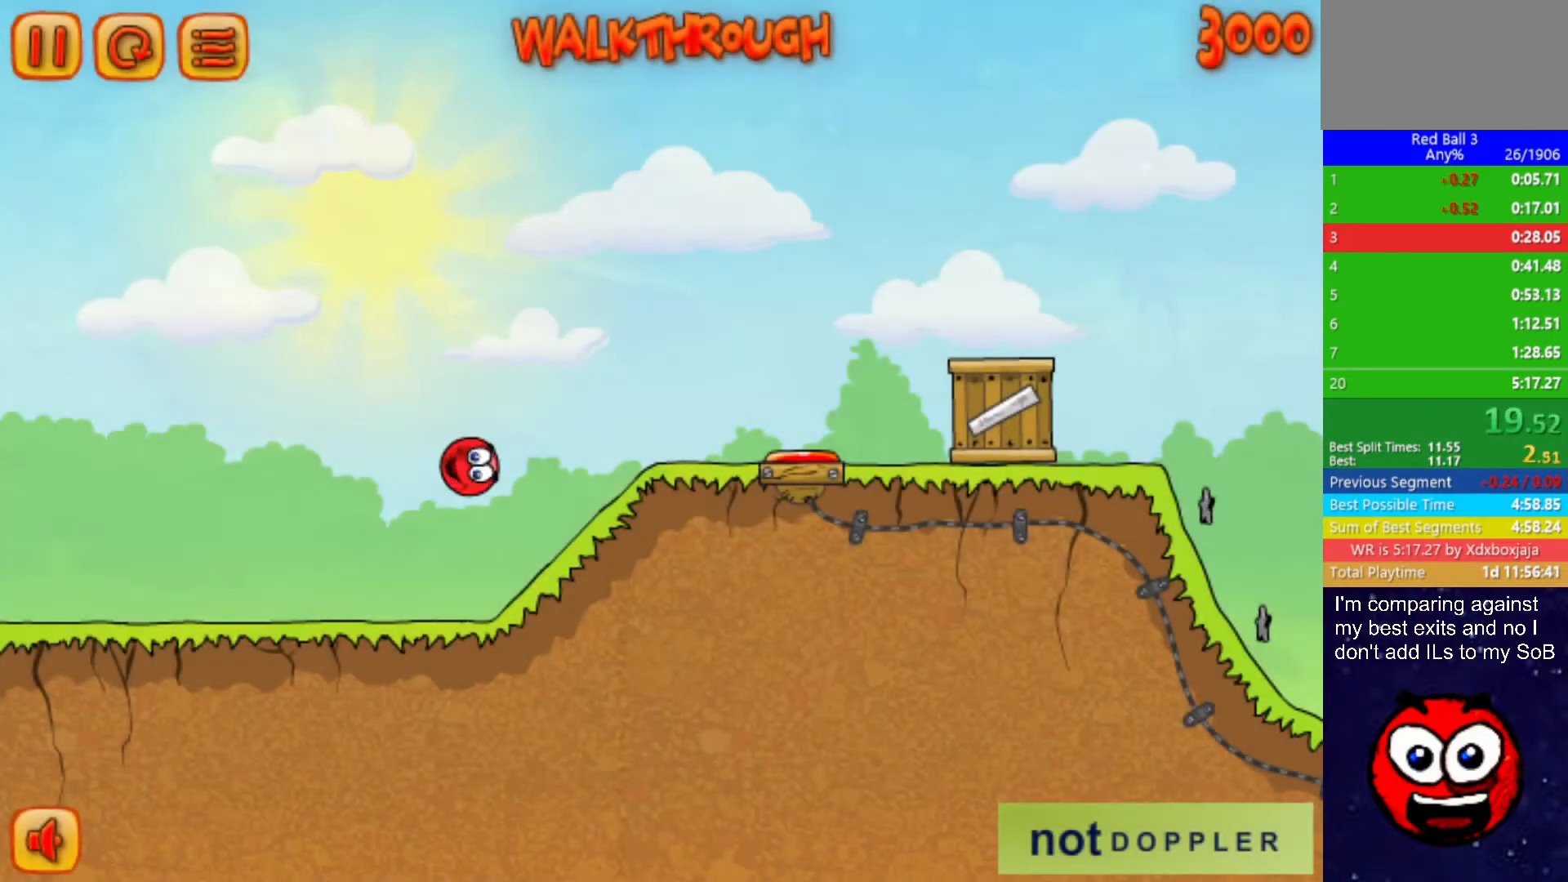
{"keys": ["right", "up"], "events": [[267, "up", "down"]]}
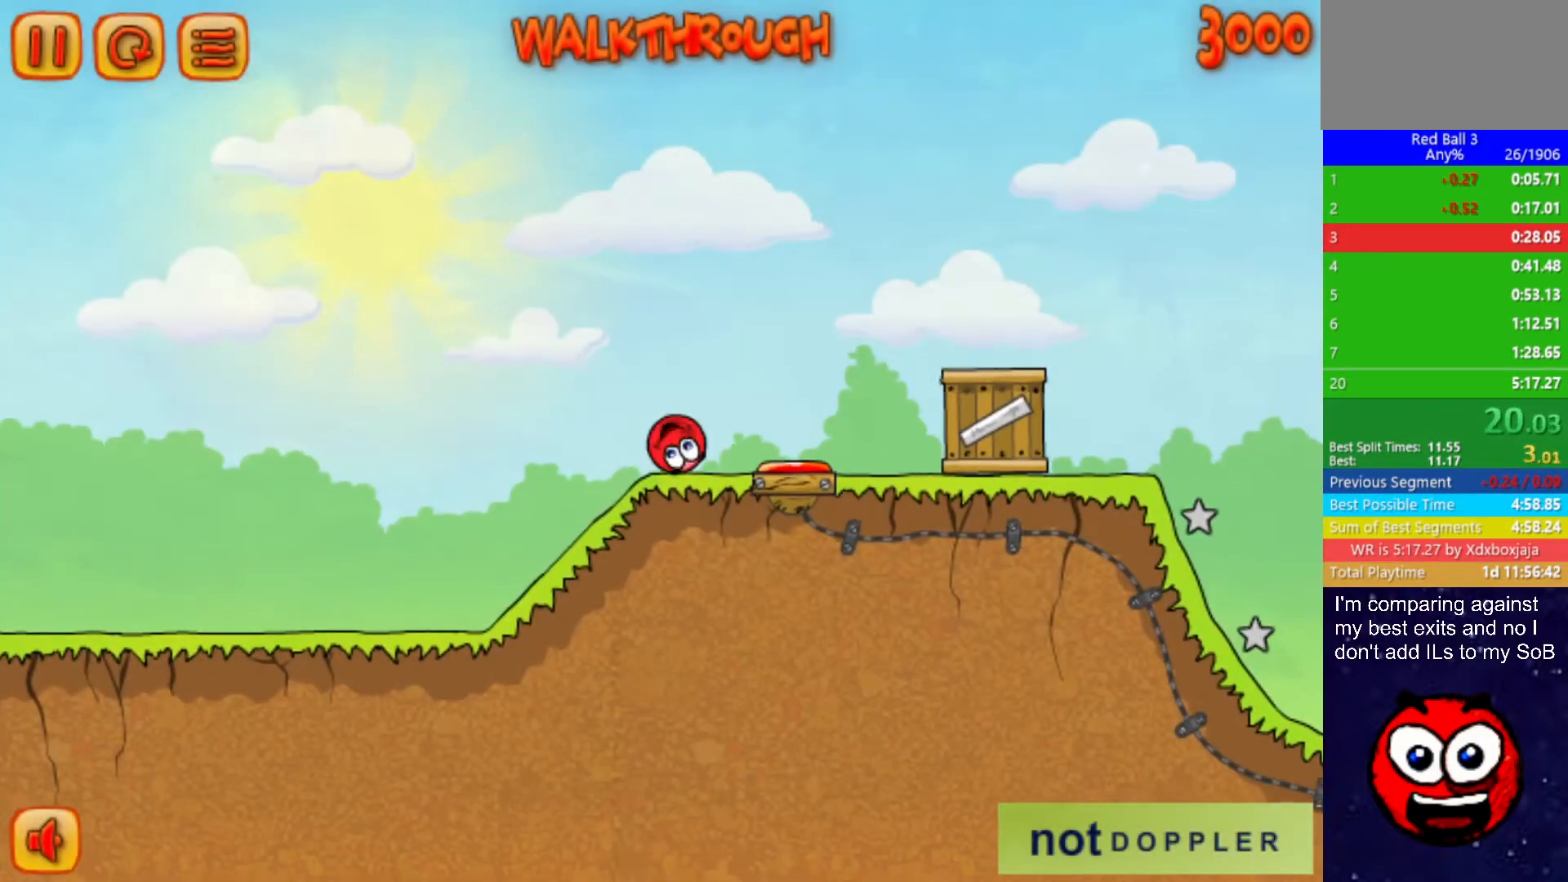
{"keys": ["left"], "events": [[50, "up", "up"], [317, "right", "up"], [367, "left", "down"]]}
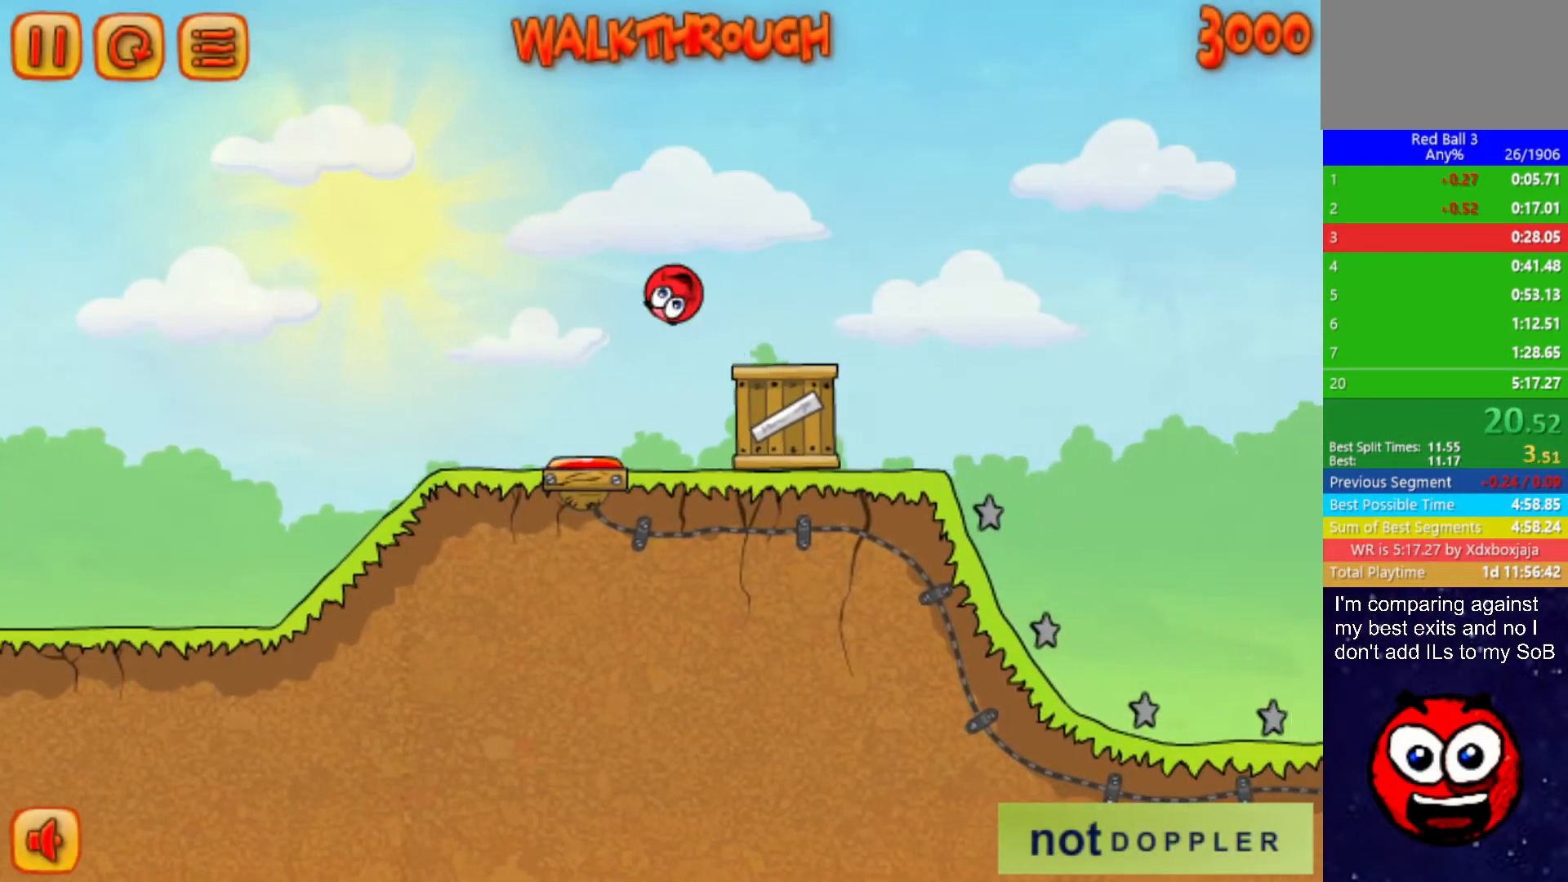
{"keys": ["right", "up"], "events": [[117, "right", "down"], [134, "left", "up"], [434, "up", "down"]]}
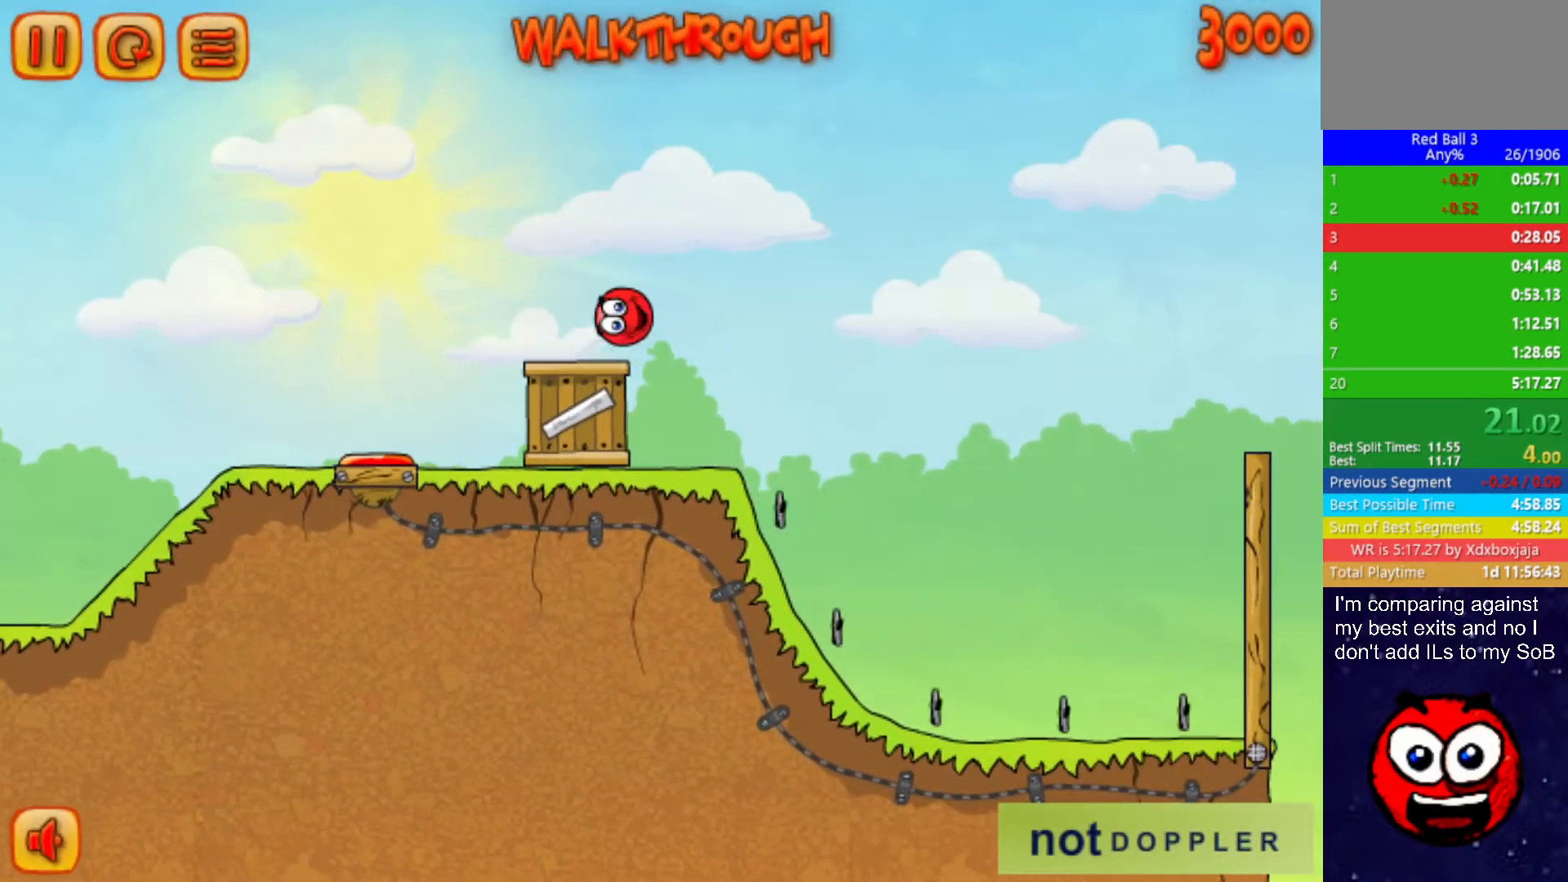
{"keys": ["right"], "events": [[484, "up", "up"]]}
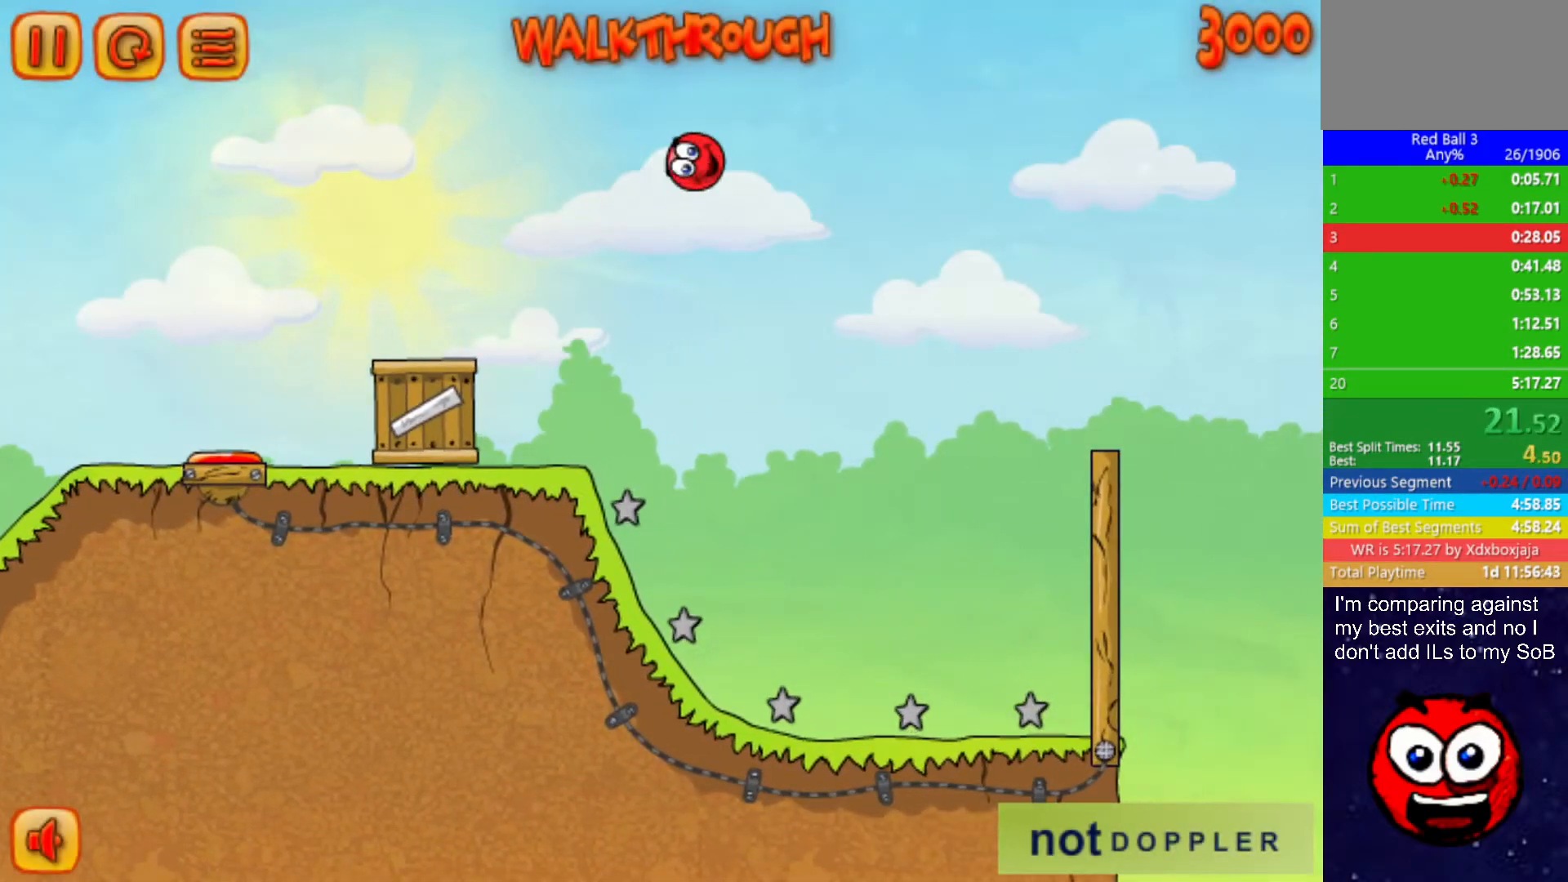
{"keys": ["right"], "events": []}
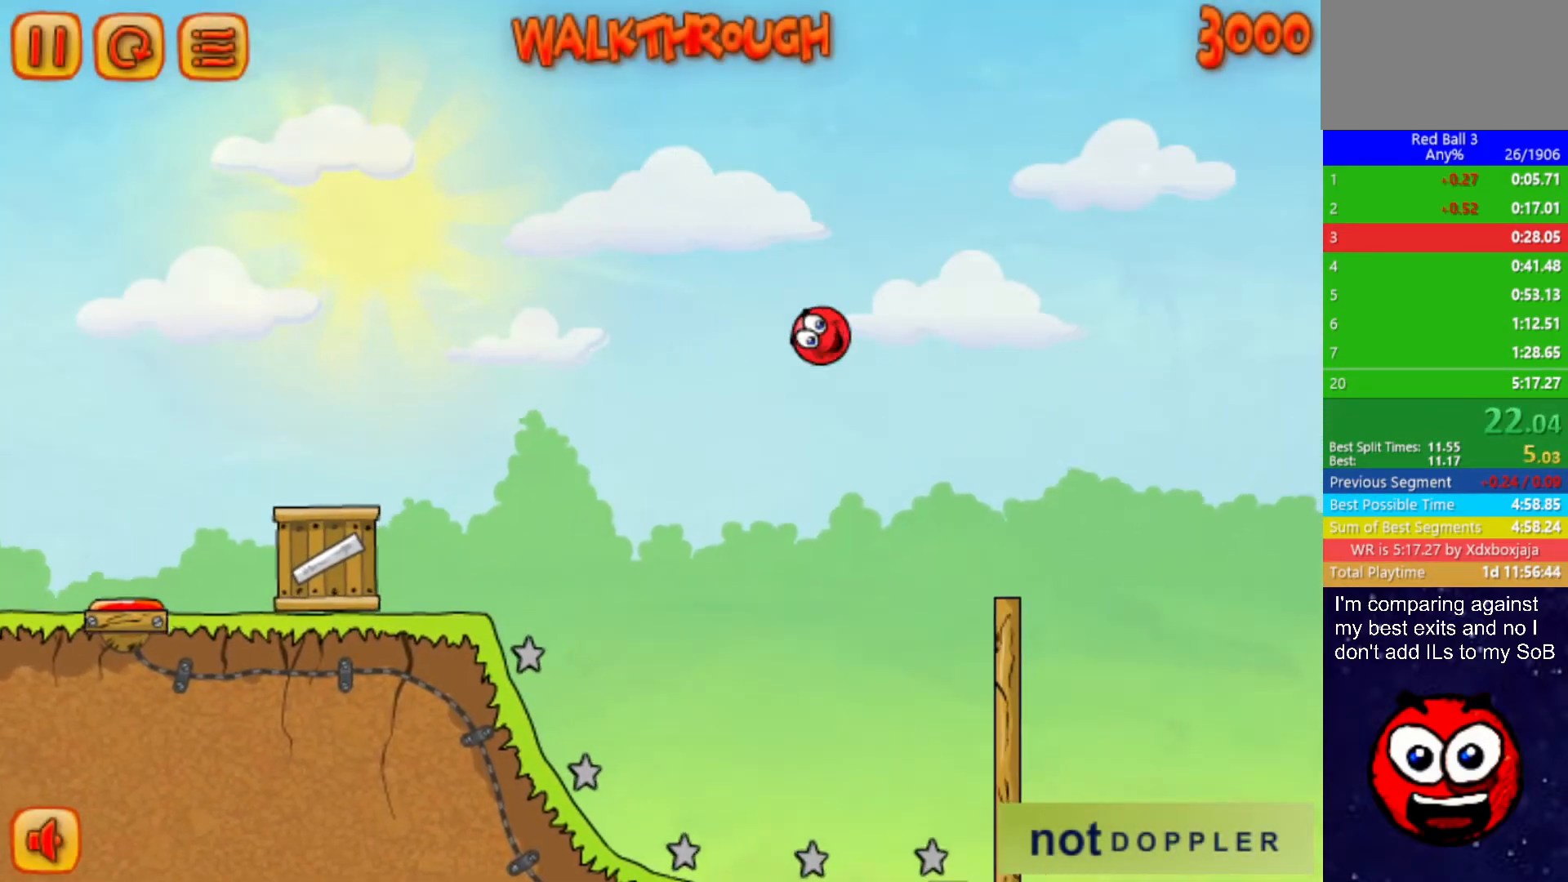
{"keys": ["right", "up"], "events": [[217, "right", "up"], [384, "right", "down"], [384, "up", "down"]]}
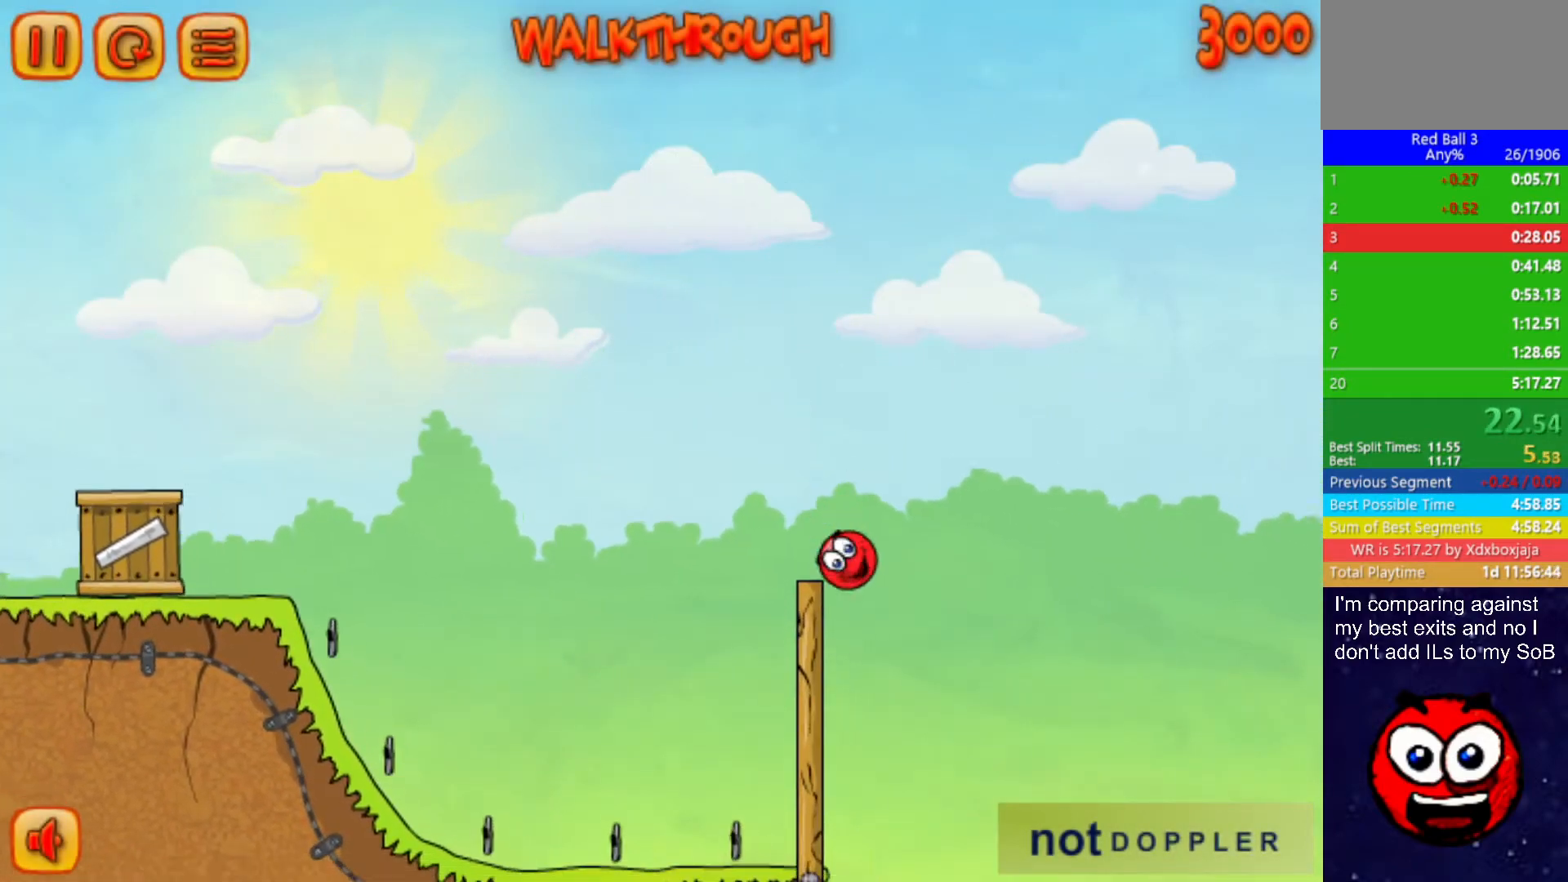
{"keys": [], "events": [[217, "up", "up"], [250, "right", "up"]]}
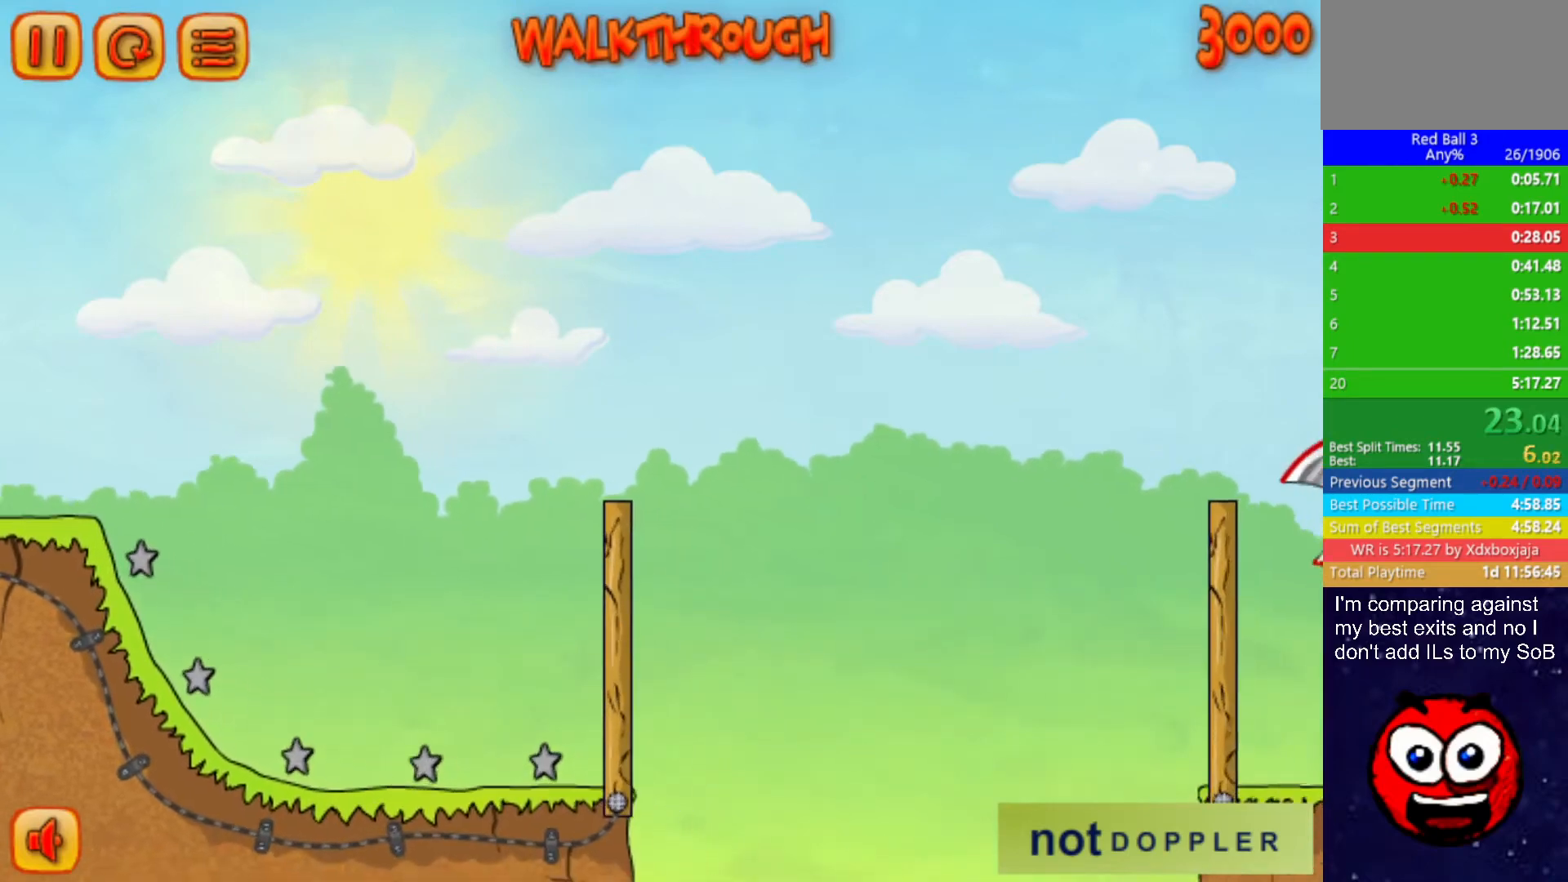
{"keys": ["right"], "events": [[500, "right", "down"]]}
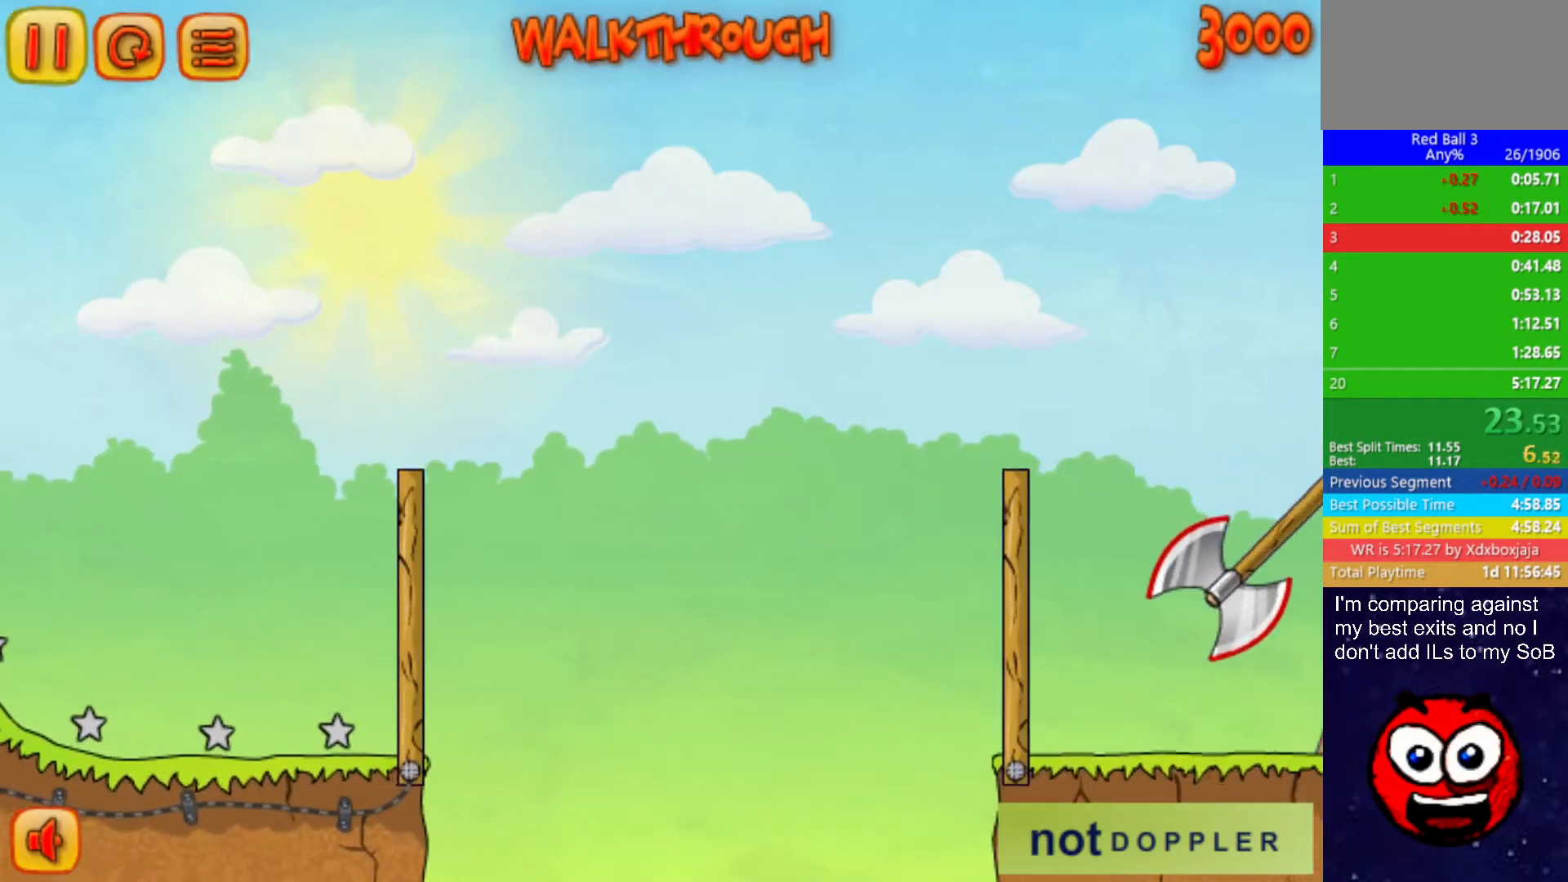
{"keys": ["right"], "events": []}